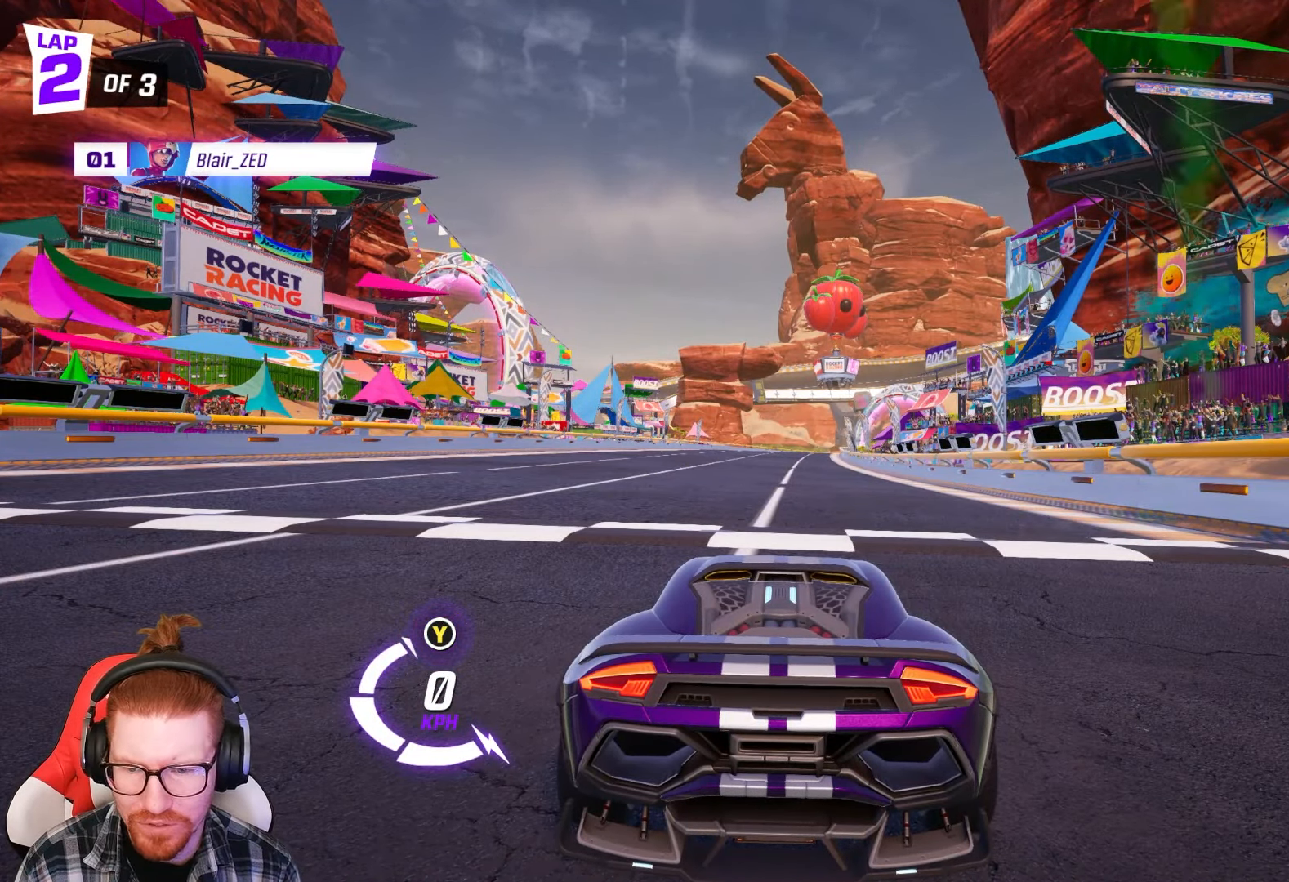
Gameplay with a controller (Xbox layout); each line is a JSON object with the inputs held at the frame after it. "events" lists button and stick changes between this image and that frame as [ms after this image, input, new state], when the widget could be followed in between. Not read: right_stick.
{"buttons": [], "left_stick": "center", "events": []}
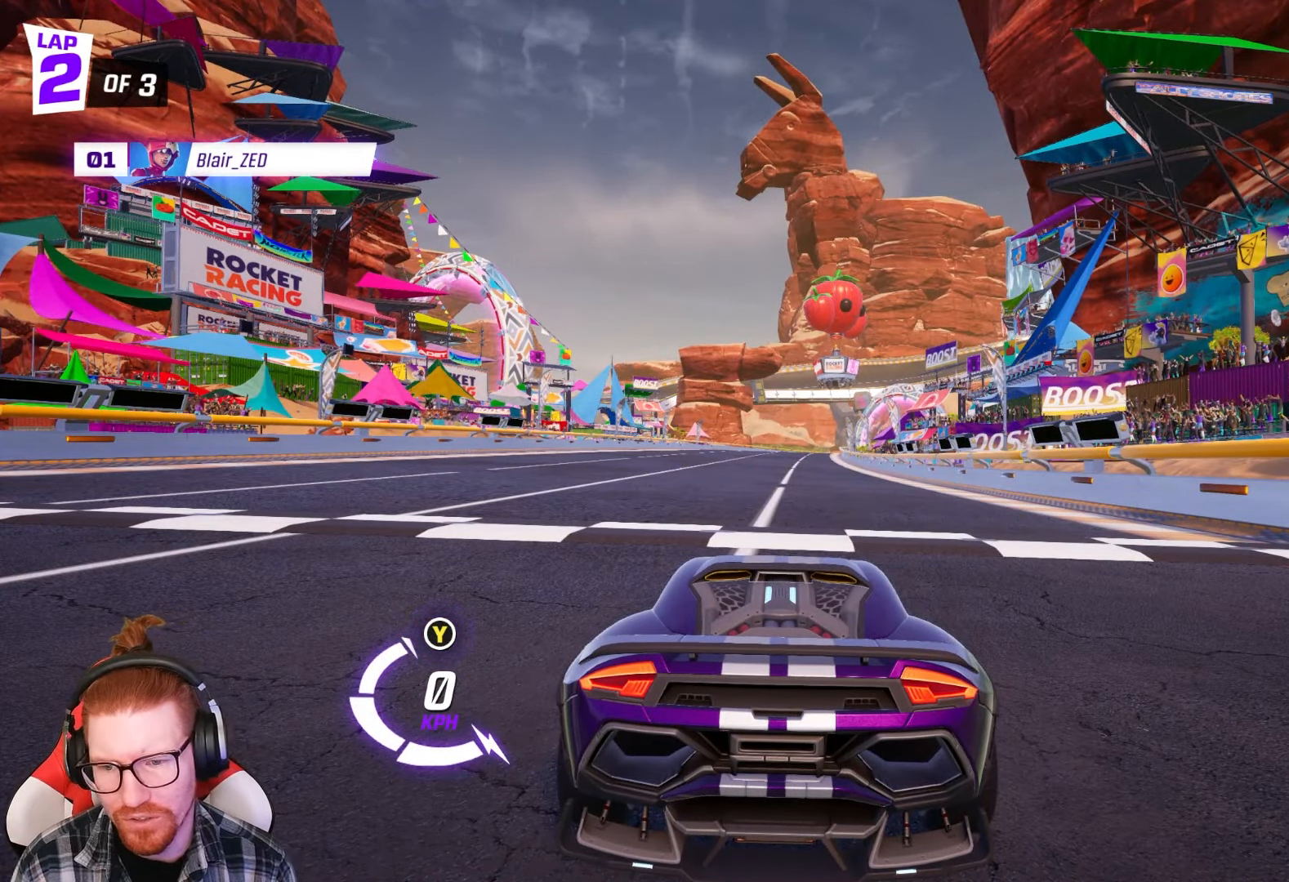
{"buttons": [], "left_stick": "center", "events": []}
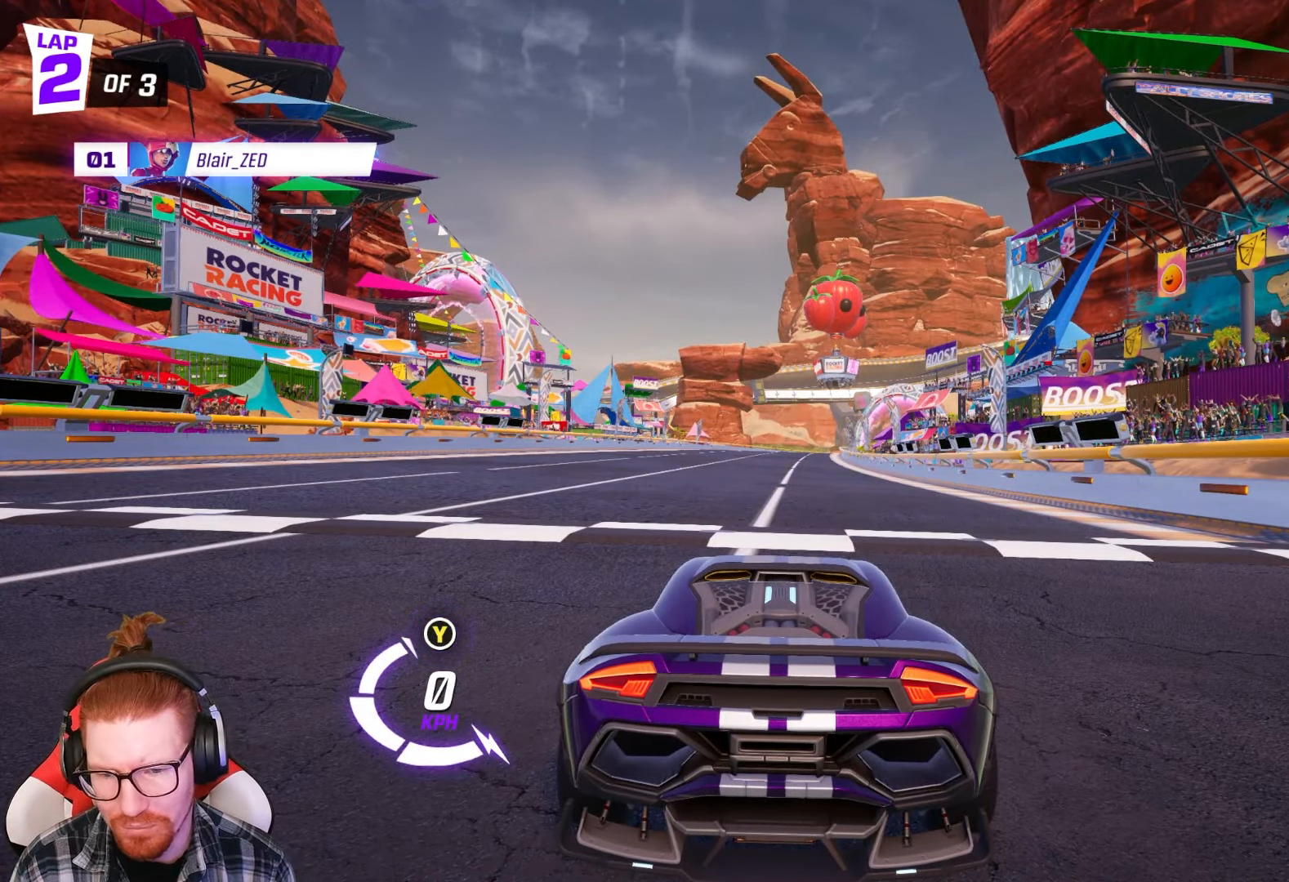
{"buttons": [], "left_stick": "center", "events": []}
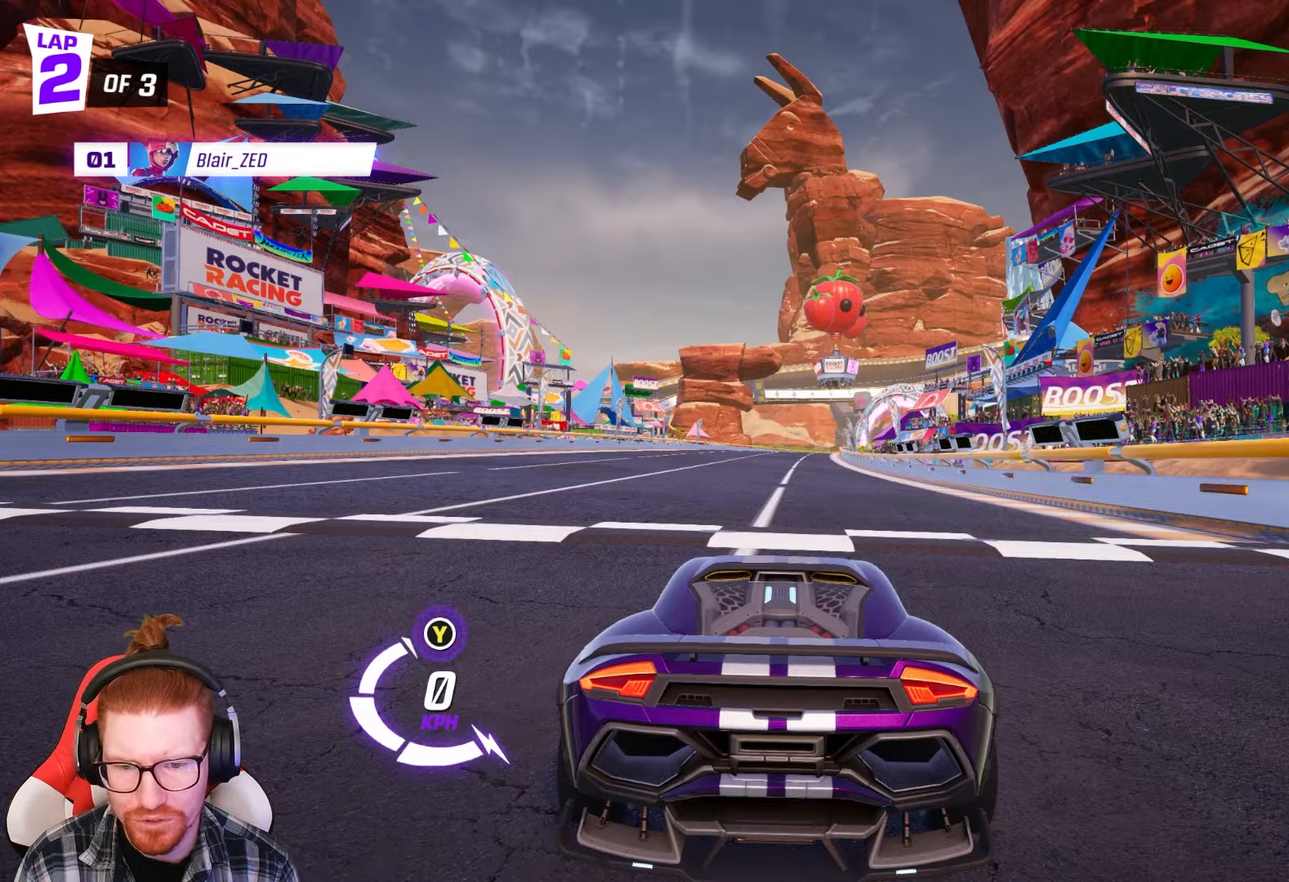
{"buttons": [], "left_stick": "center", "events": []}
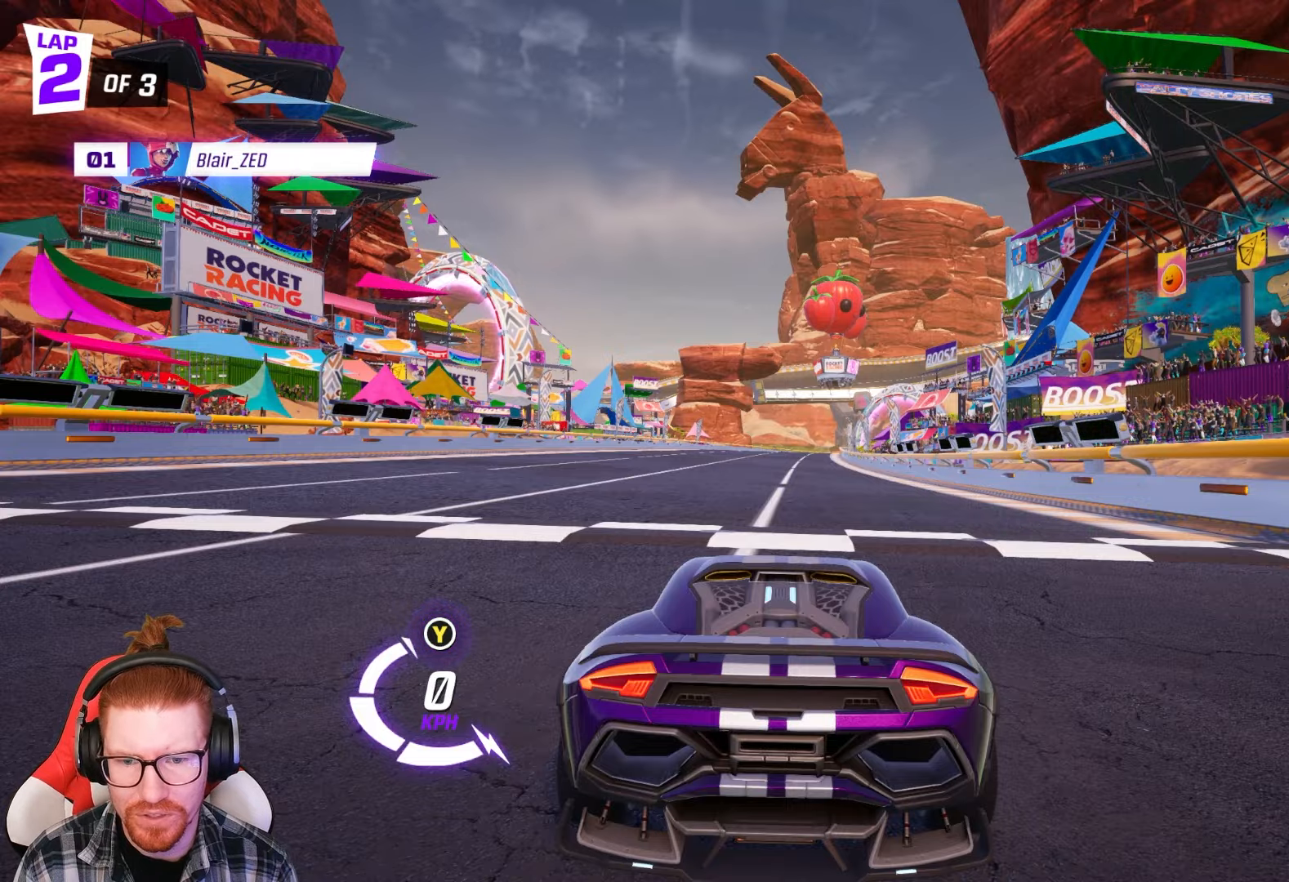
{"buttons": [], "left_stick": "center", "events": []}
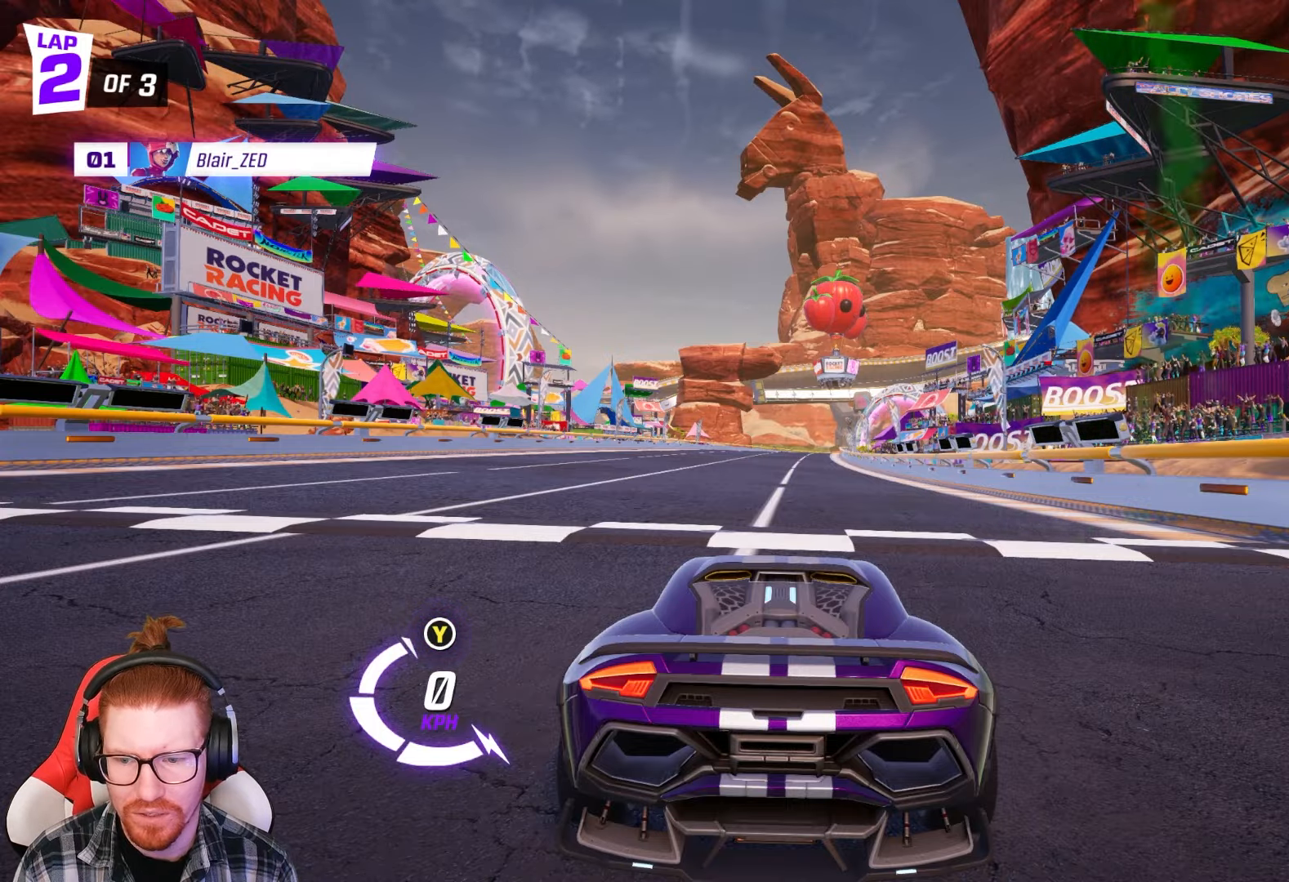
{"buttons": ["R2"], "left_stick": "center", "events": [[267, "R2", "down"]]}
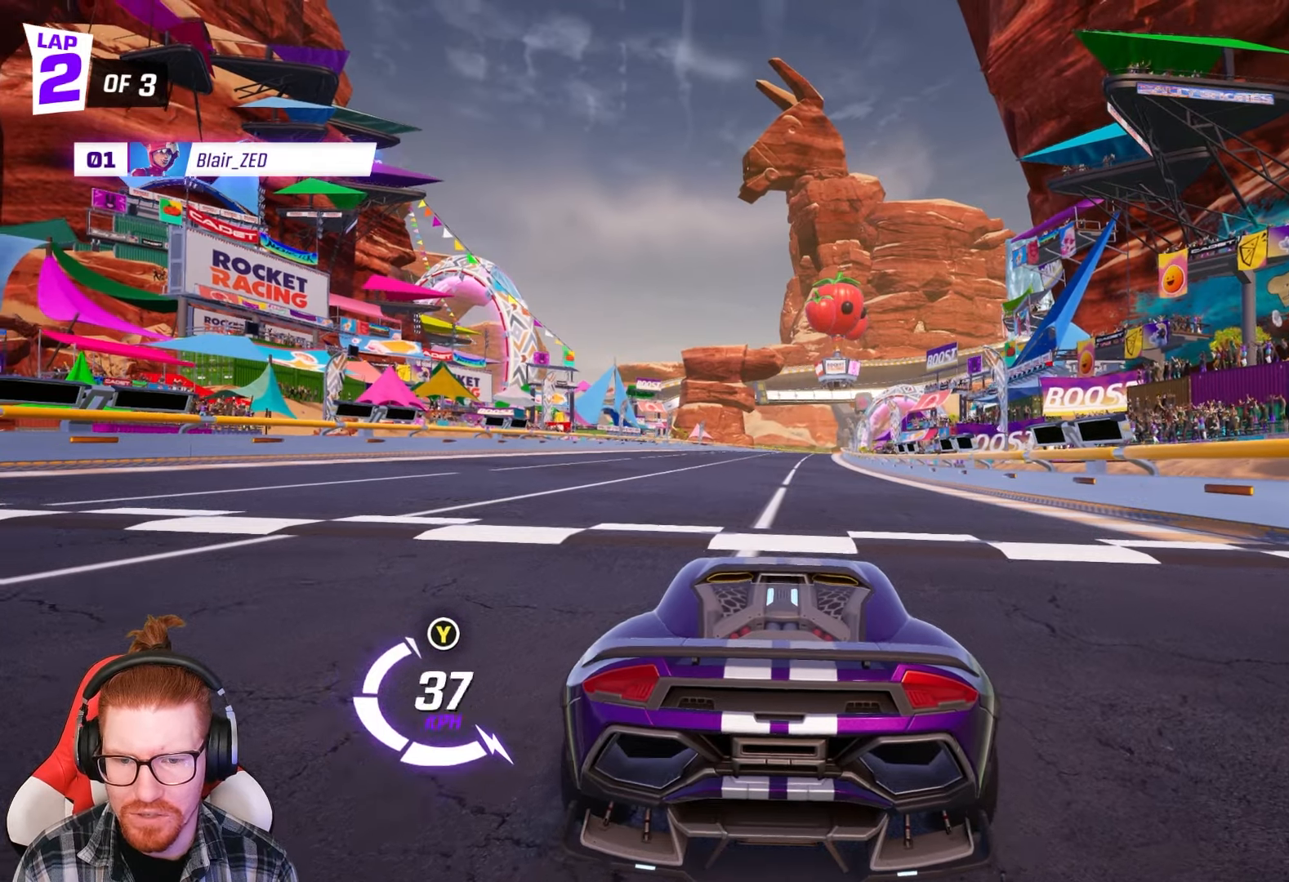
{"buttons": ["R2"], "left_stick": "right", "events": [[367, "left_stick", "right"]]}
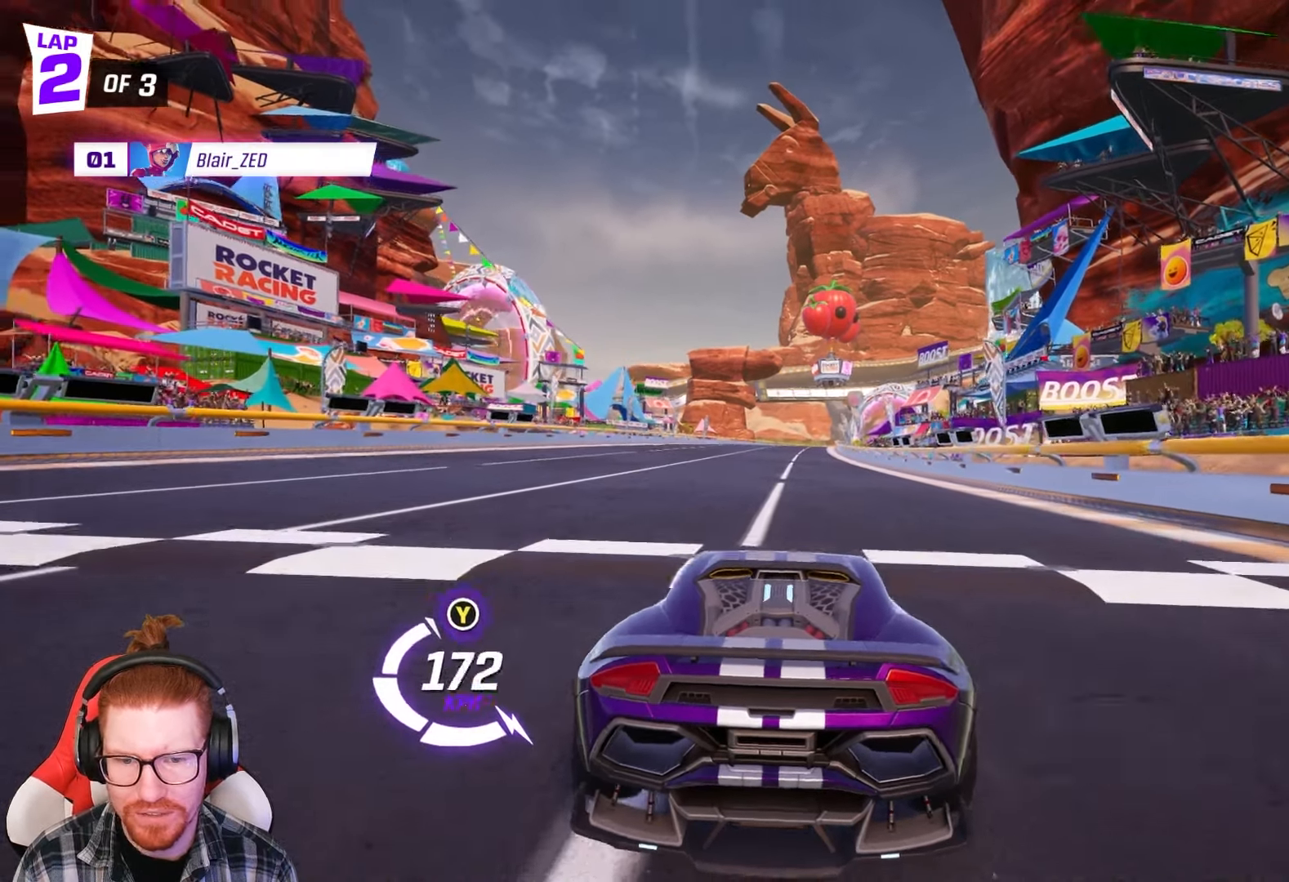
{"buttons": ["R1", "R2"], "left_stick": "center", "events": [[150, "left_stick", "center"], [233, "left_stick", "left"], [250, "R1", "down"], [467, "left_stick", "center"]]}
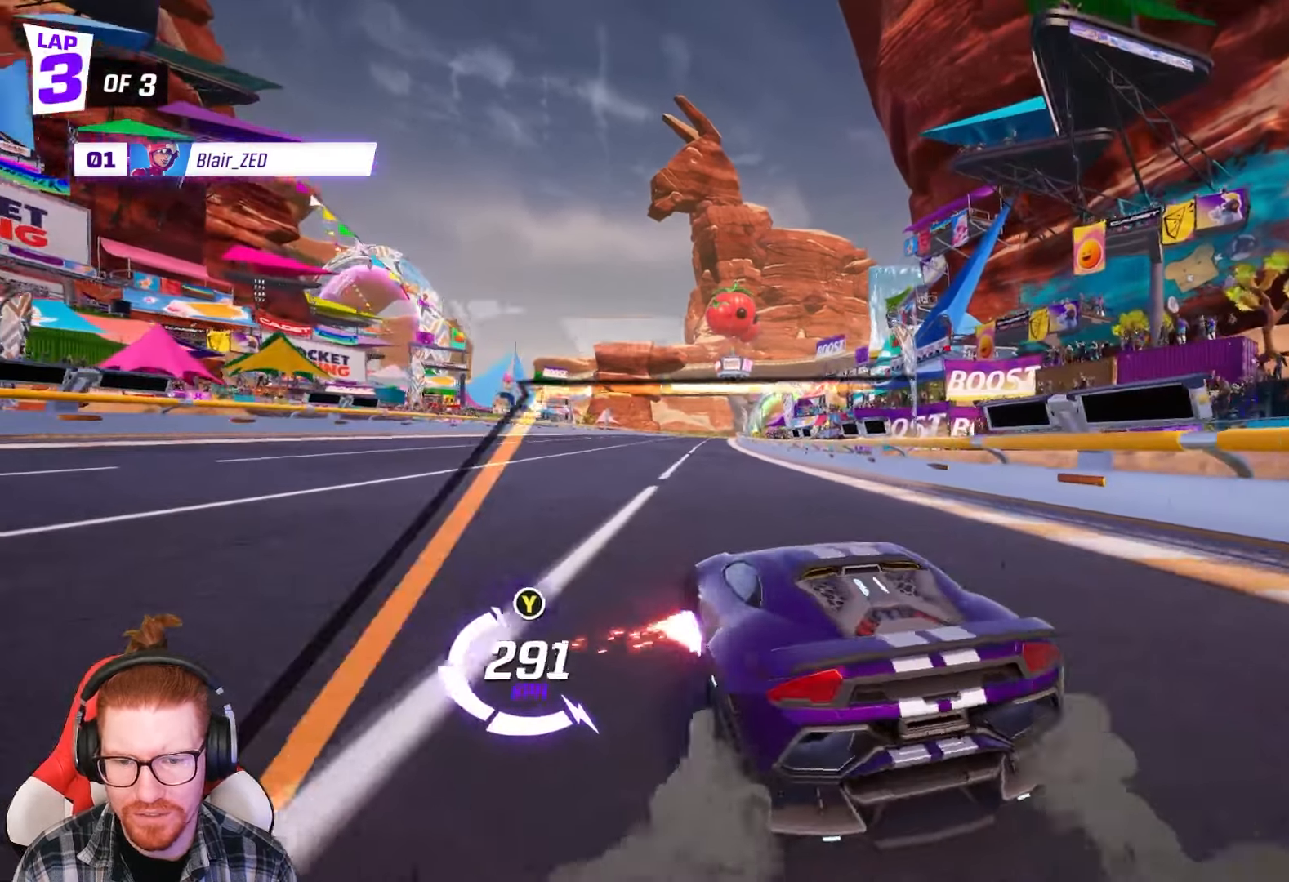
{"buttons": ["R2"], "left_stick": "center", "events": [[33, "R1", "up"]]}
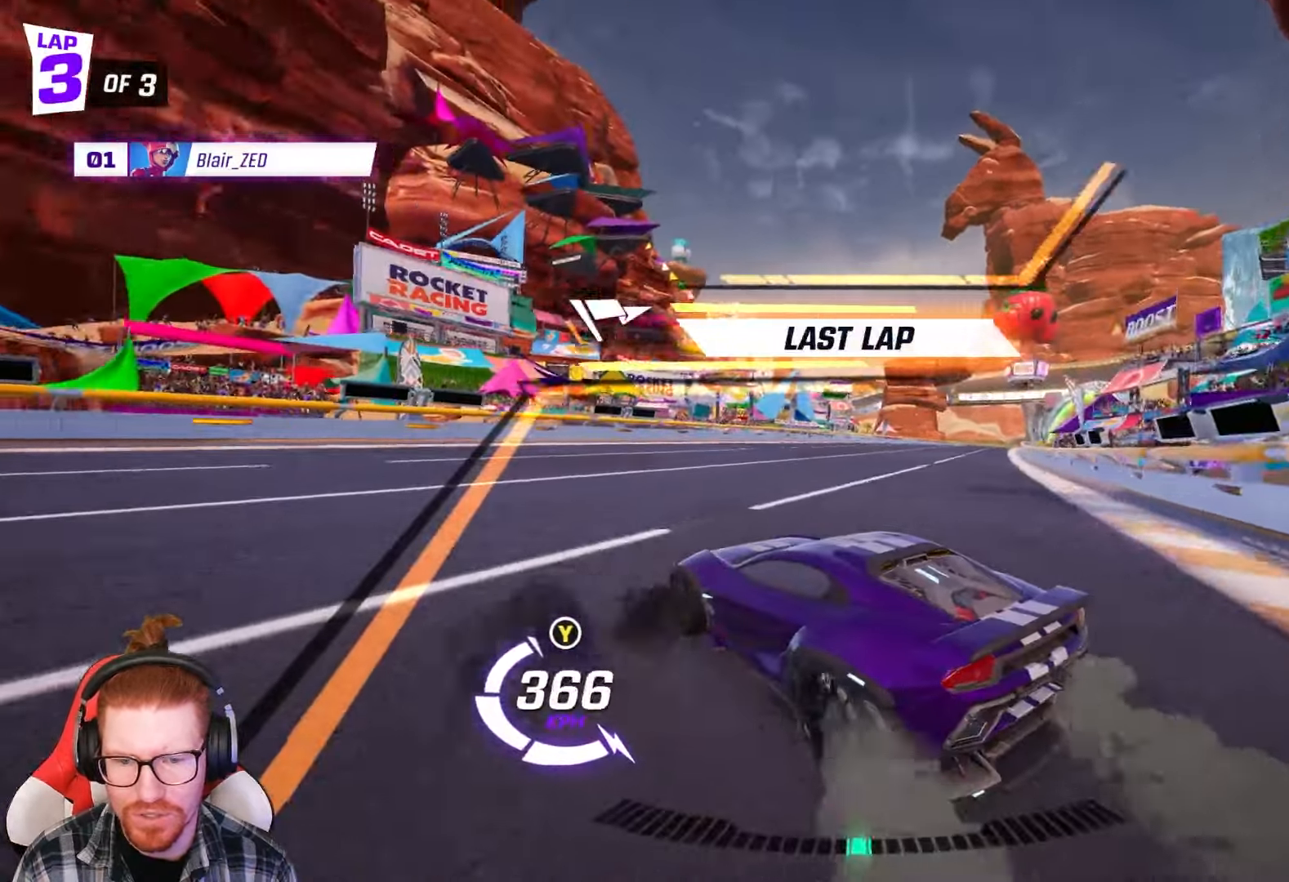
{"buttons": ["R1", "R2"], "left_stick": "right", "events": [[133, "left_stick", "left"], [250, "left_stick", "center"], [300, "left_stick", "right"], [400, "R1", "down"]]}
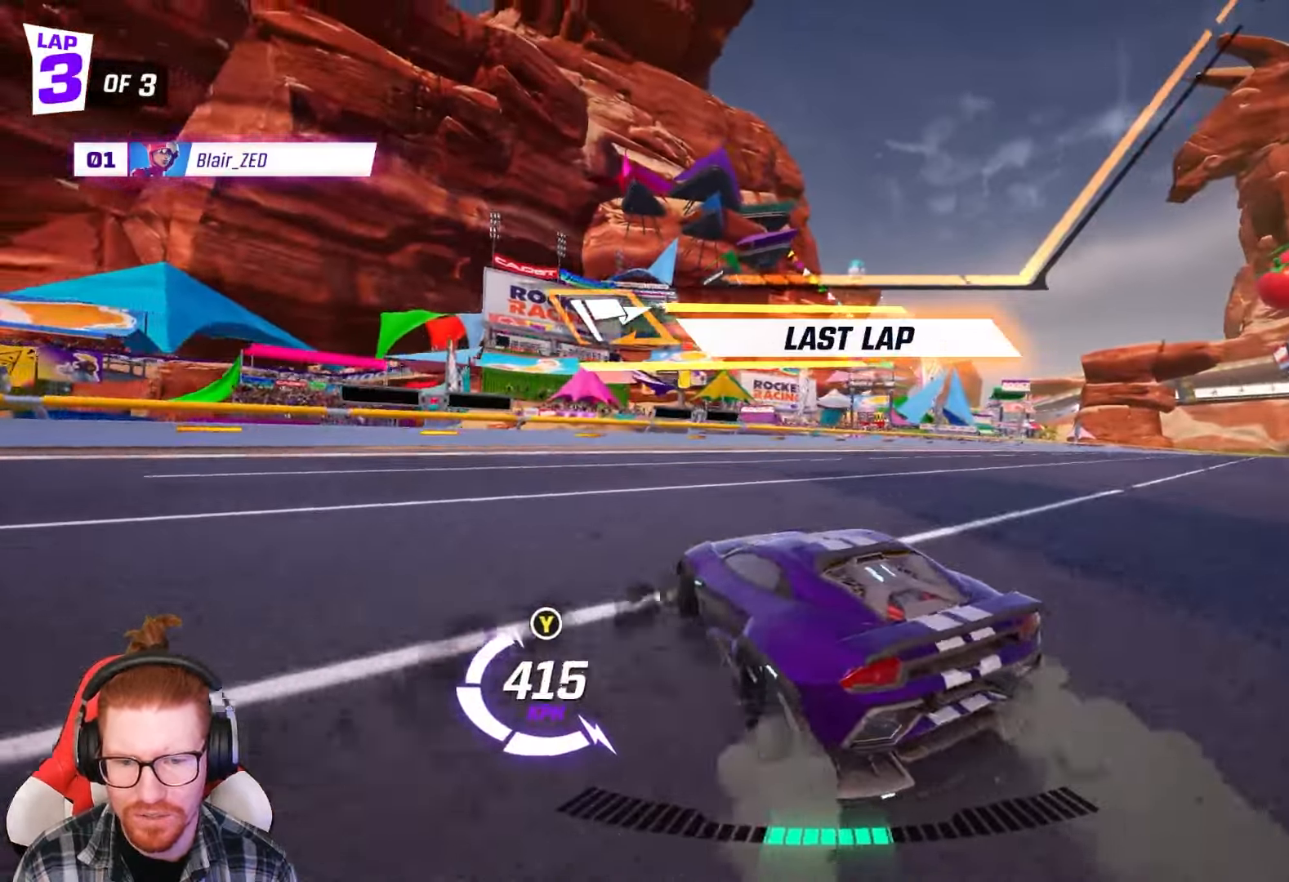
{"buttons": ["R2"], "left_stick": "center", "events": [[383, "R1", "up"], [417, "left_stick", "center"]]}
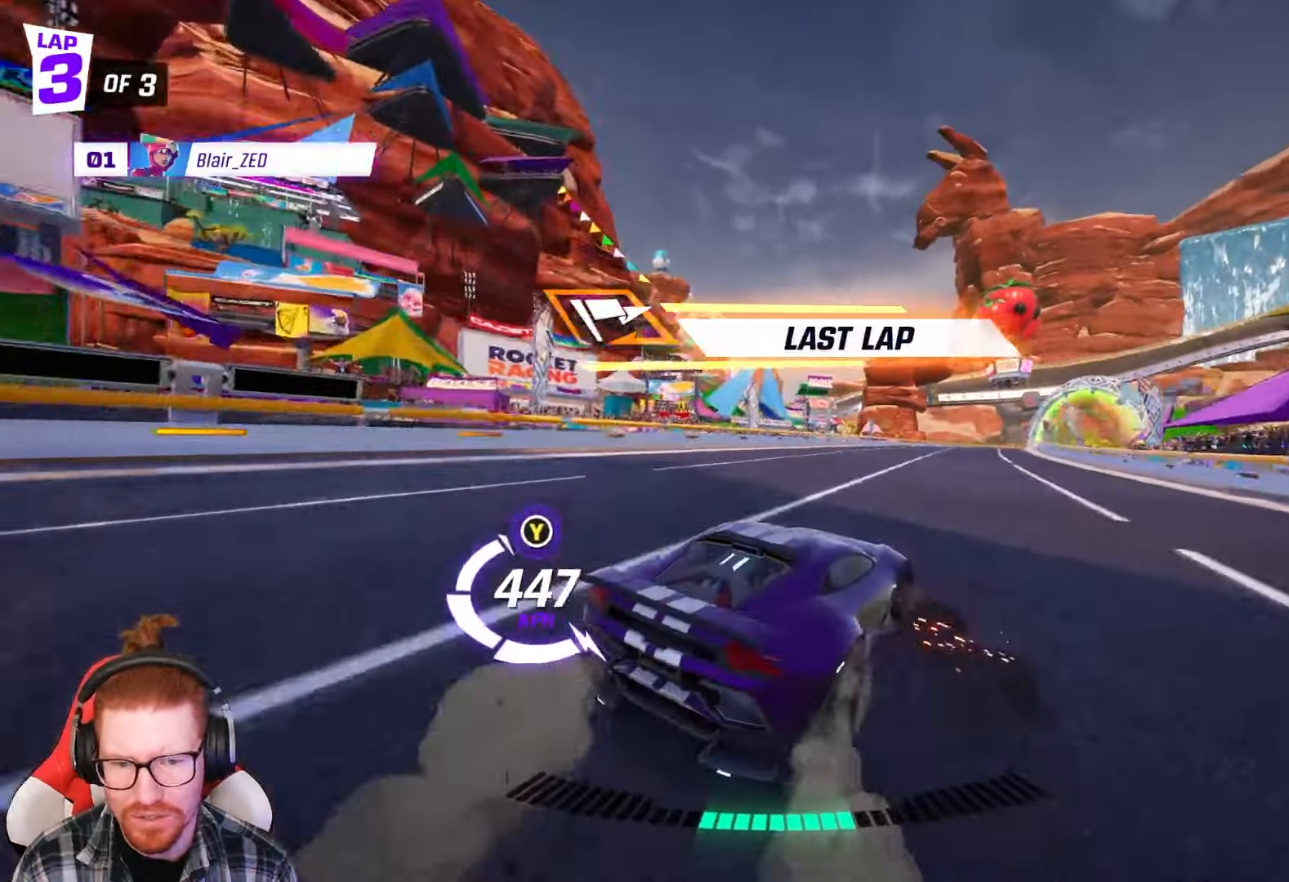
{"buttons": ["R2"], "left_stick": "right", "events": [[333, "left_stick", "right"]]}
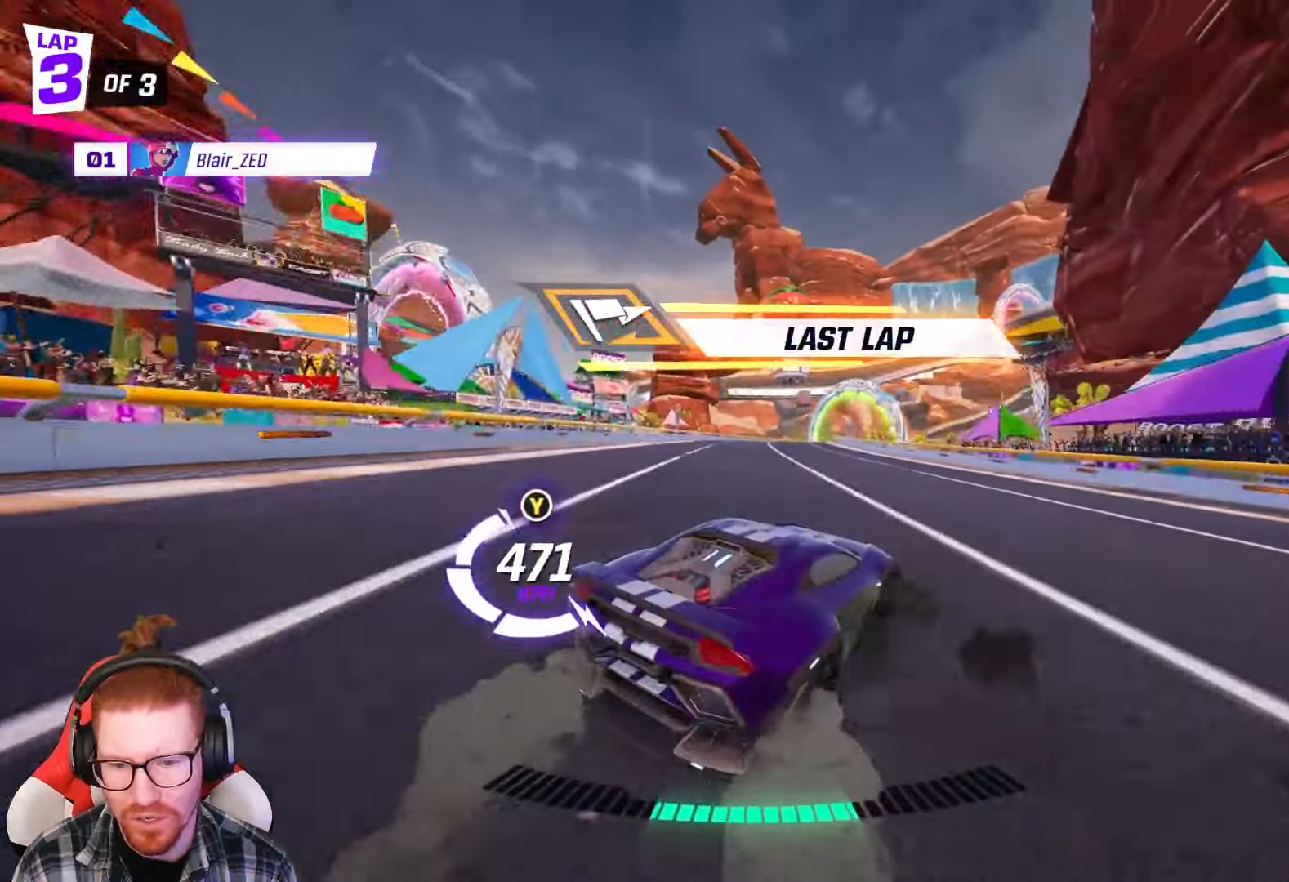
{"buttons": ["R2"], "left_stick": "right", "events": [[133, "left_stick", "center"], [367, "left_stick", "right"]]}
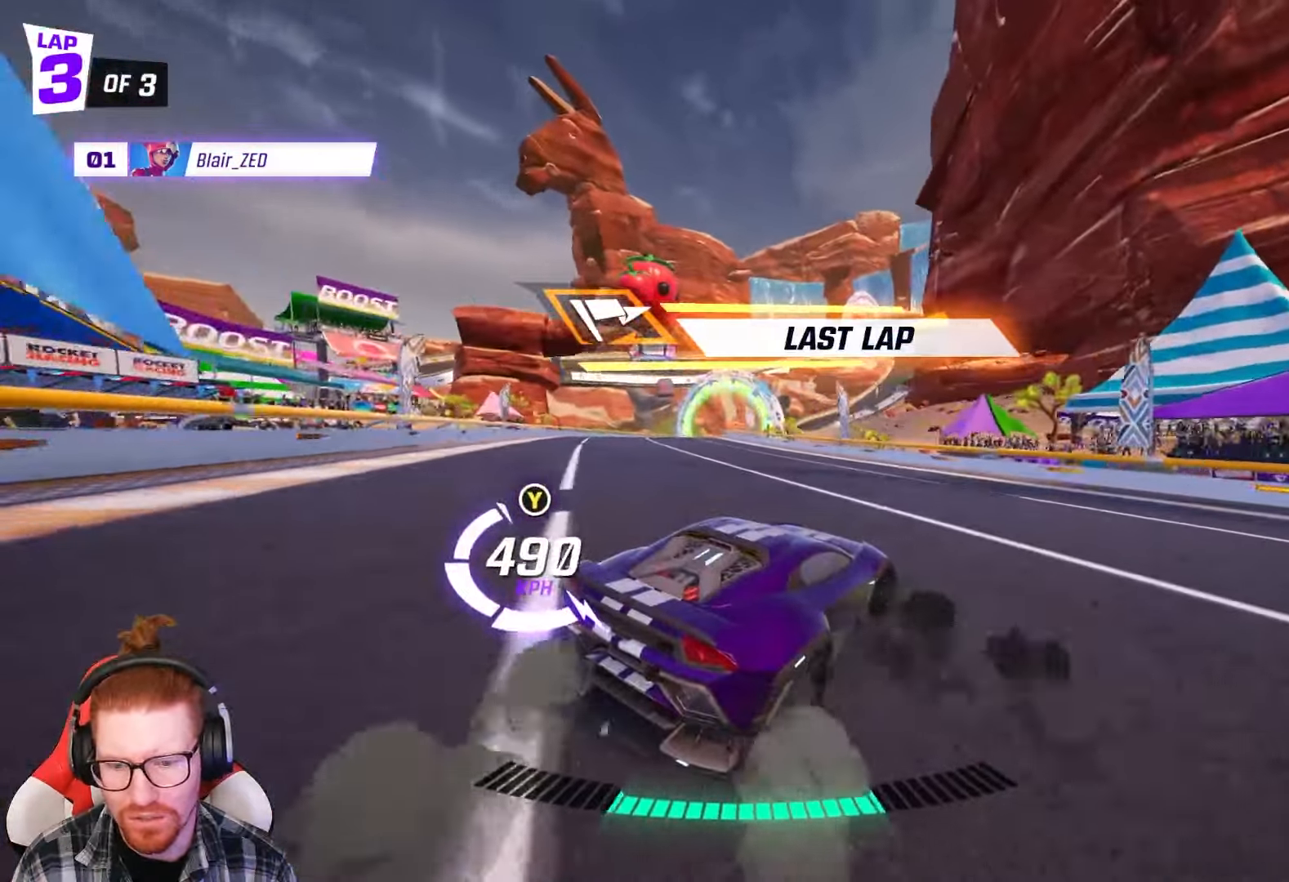
{"buttons": ["R1", "R2"], "left_stick": "left", "events": [[50, "left_stick", "center"], [133, "left_stick", "right"], [267, "left_stick", "center"], [433, "left_stick", "left"], [500, "R1", "down"]]}
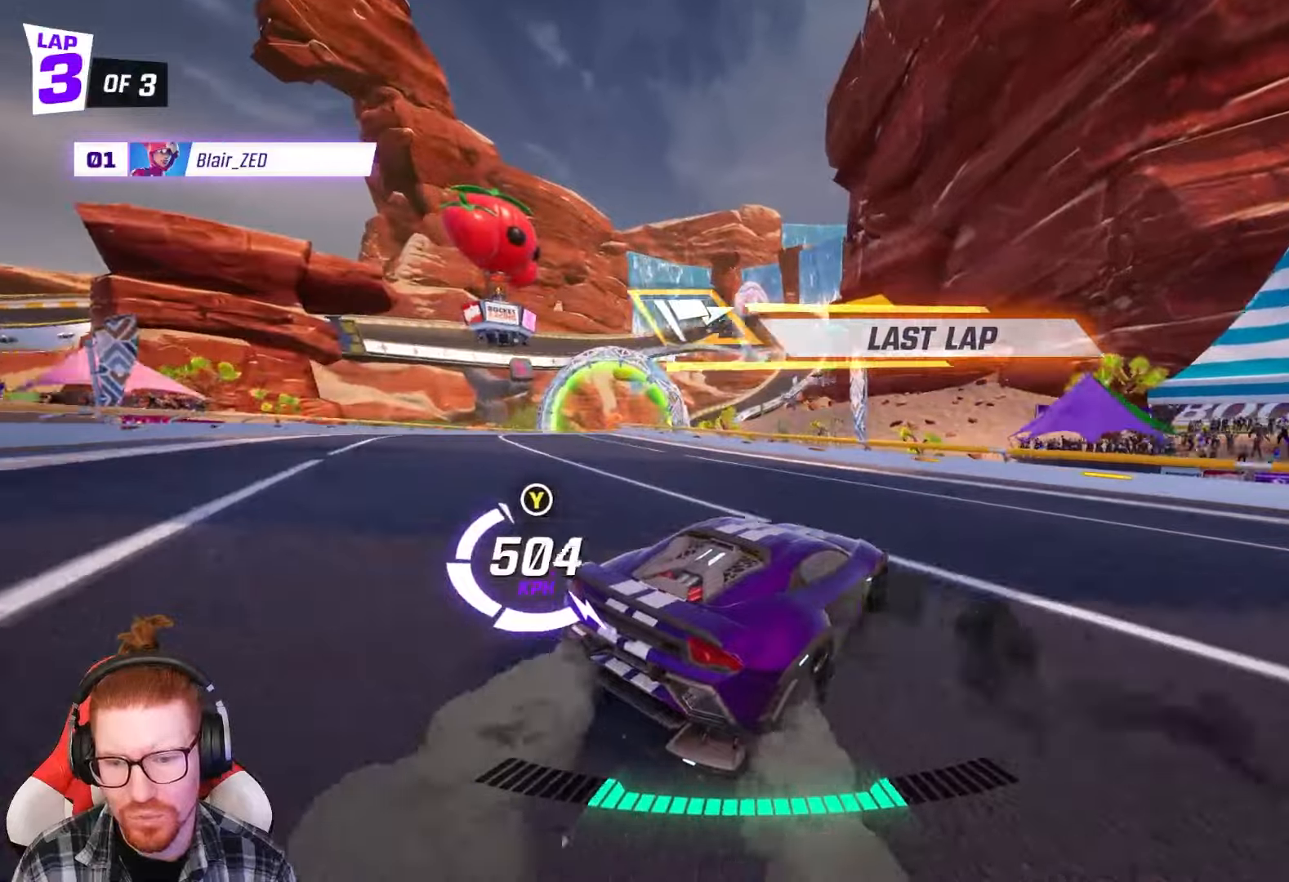
{"buttons": ["R2"], "left_stick": "left", "events": [[100, "R1", "up"]]}
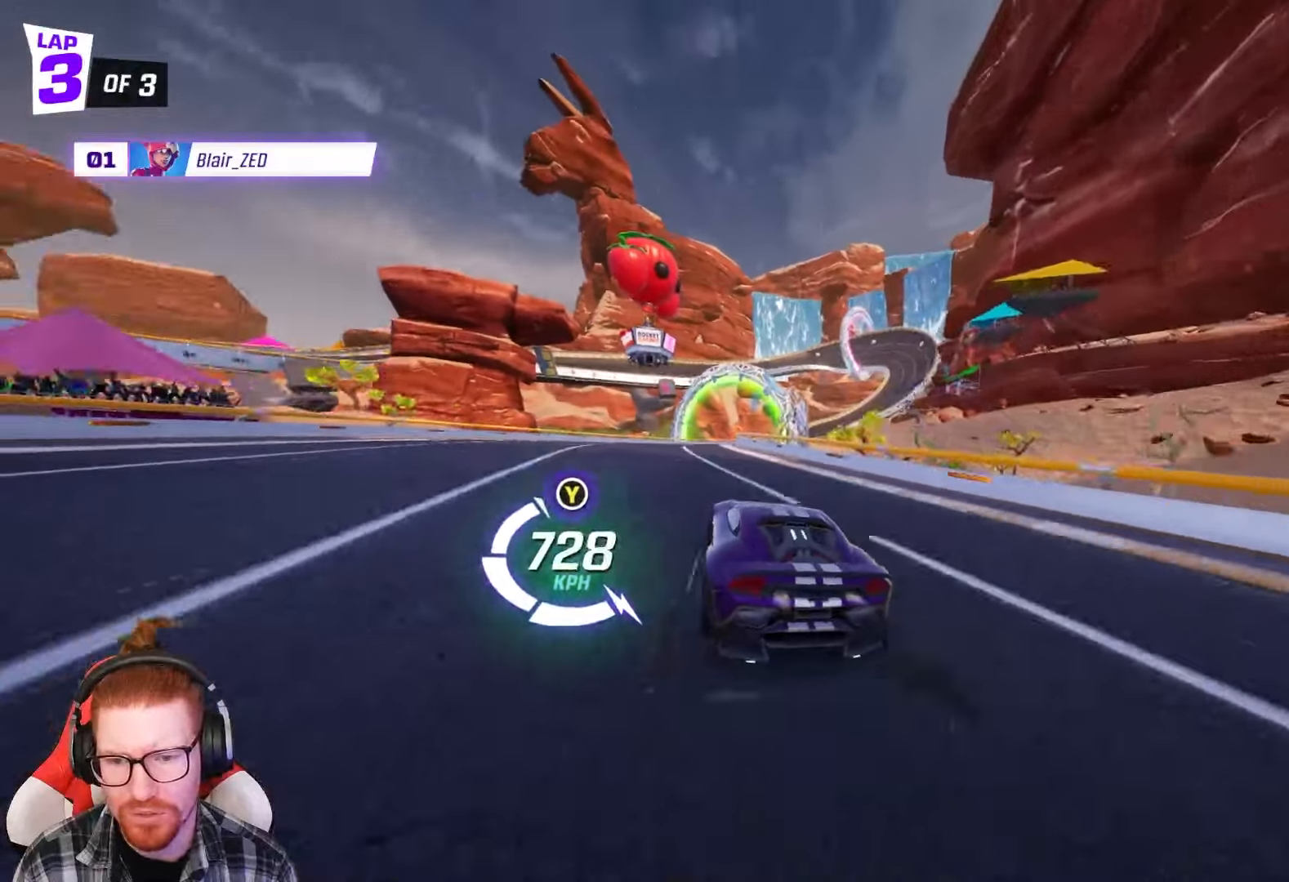
{"buttons": ["R2"], "left_stick": "right", "events": [[50, "left_stick", "center"], [250, "left_stick", "right"], [267, "R1", "down"], [483, "R1", "up"]]}
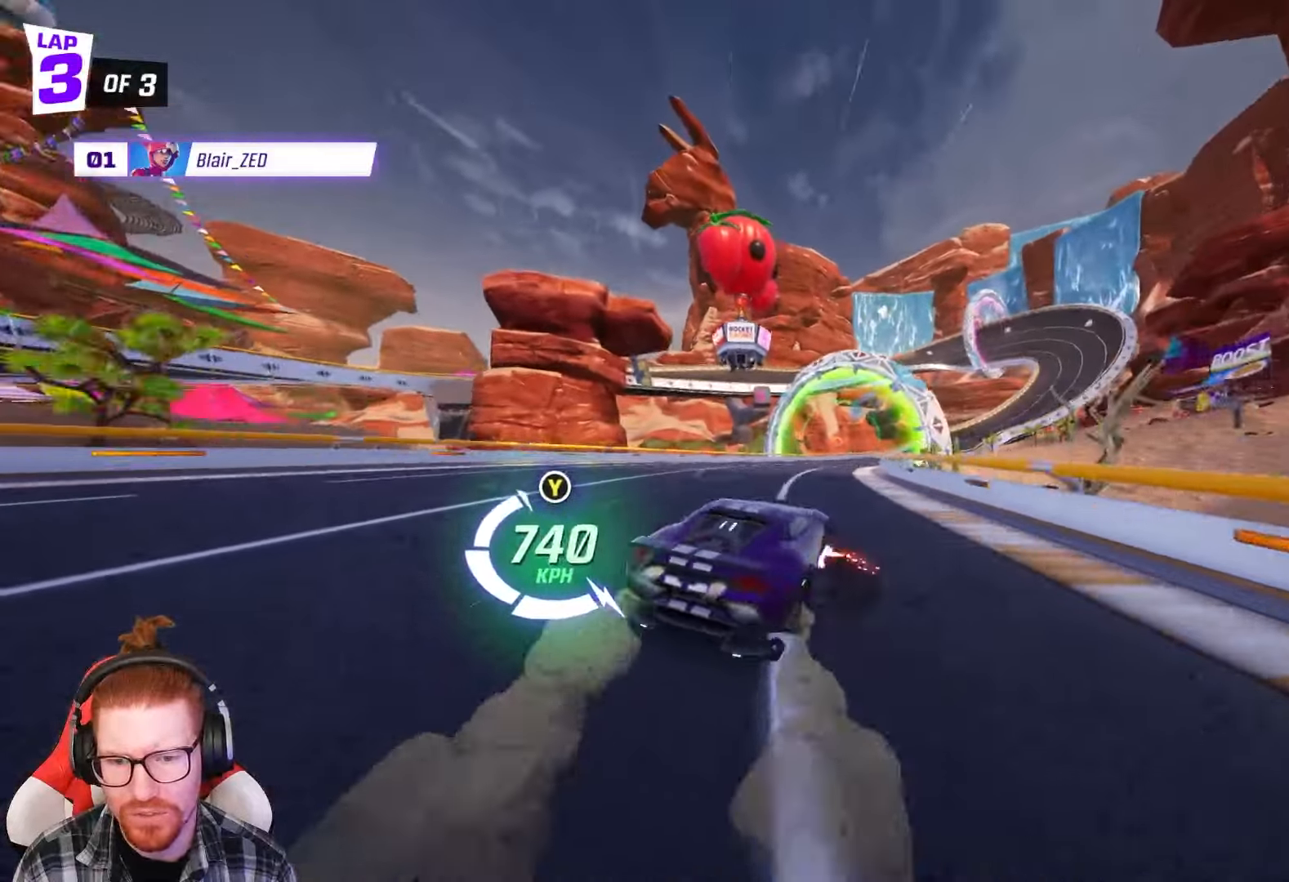
{"buttons": ["R2"], "left_stick": "left", "events": [[67, "left_stick", "center"], [433, "left_stick", "left"]]}
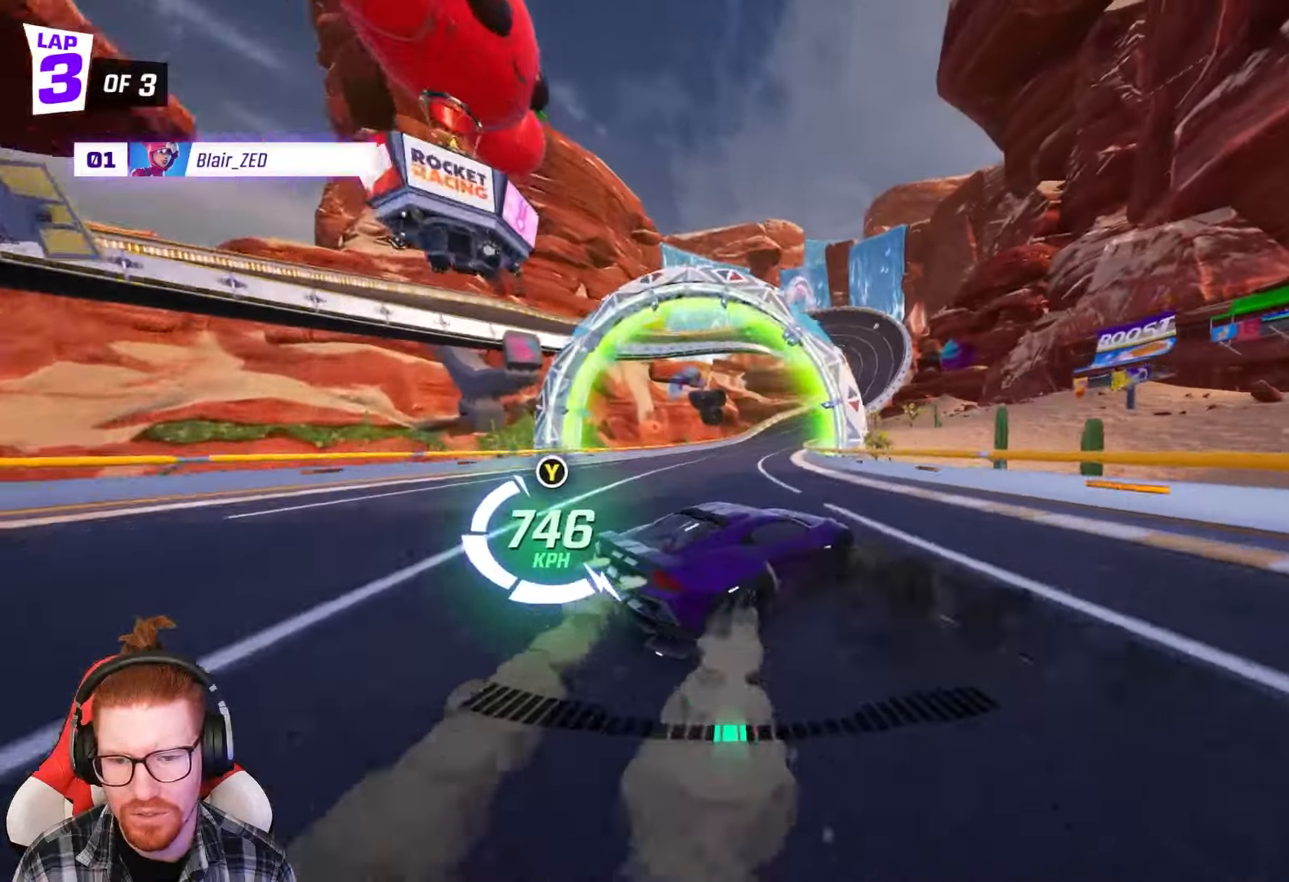
{"buttons": ["R2"], "left_stick": "right", "events": [[17, "left_stick", "right"], [283, "left_stick", "center"], [417, "left_stick", "right"]]}
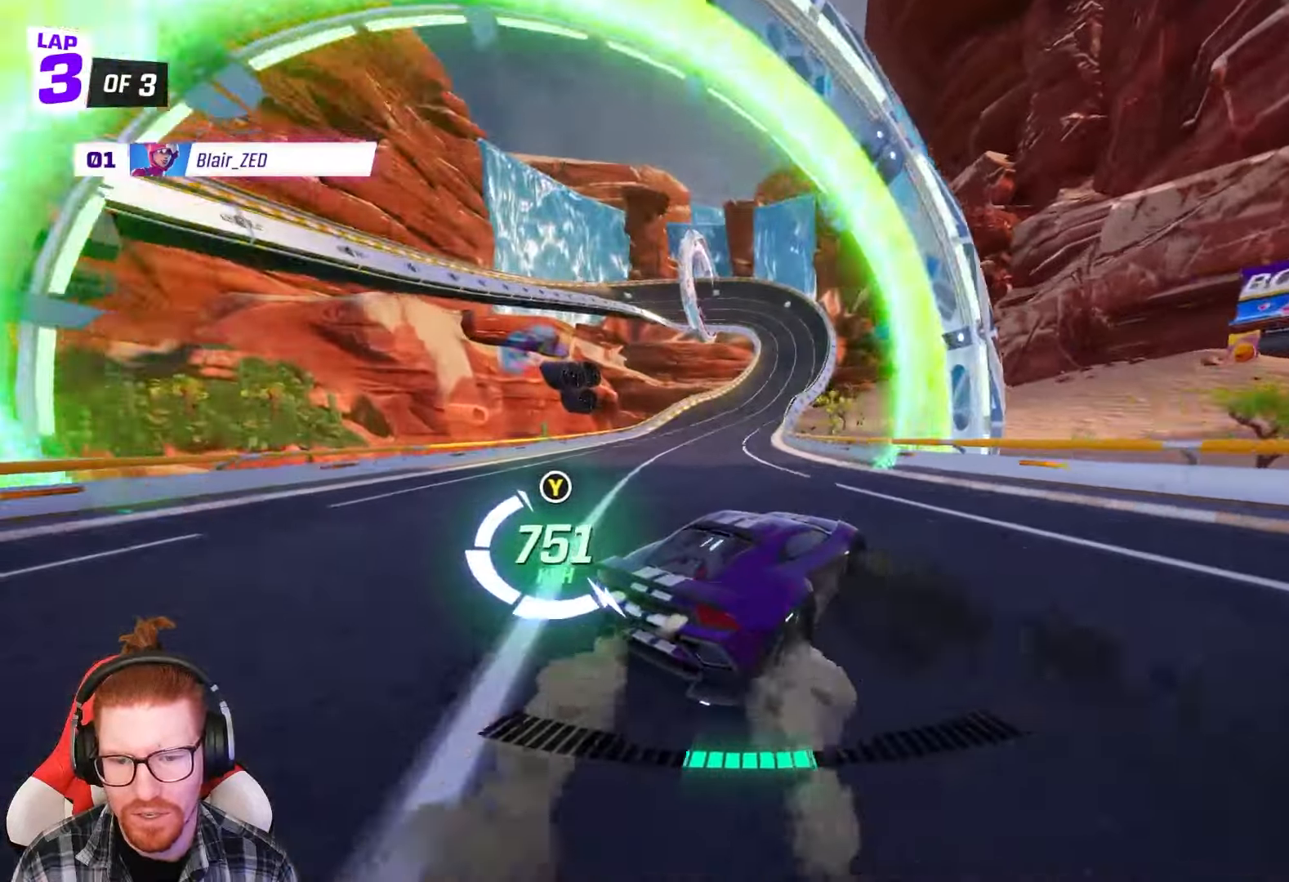
{"buttons": ["R2"], "left_stick": "right", "events": [[167, "left_stick", "center"], [333, "left_stick", "right"]]}
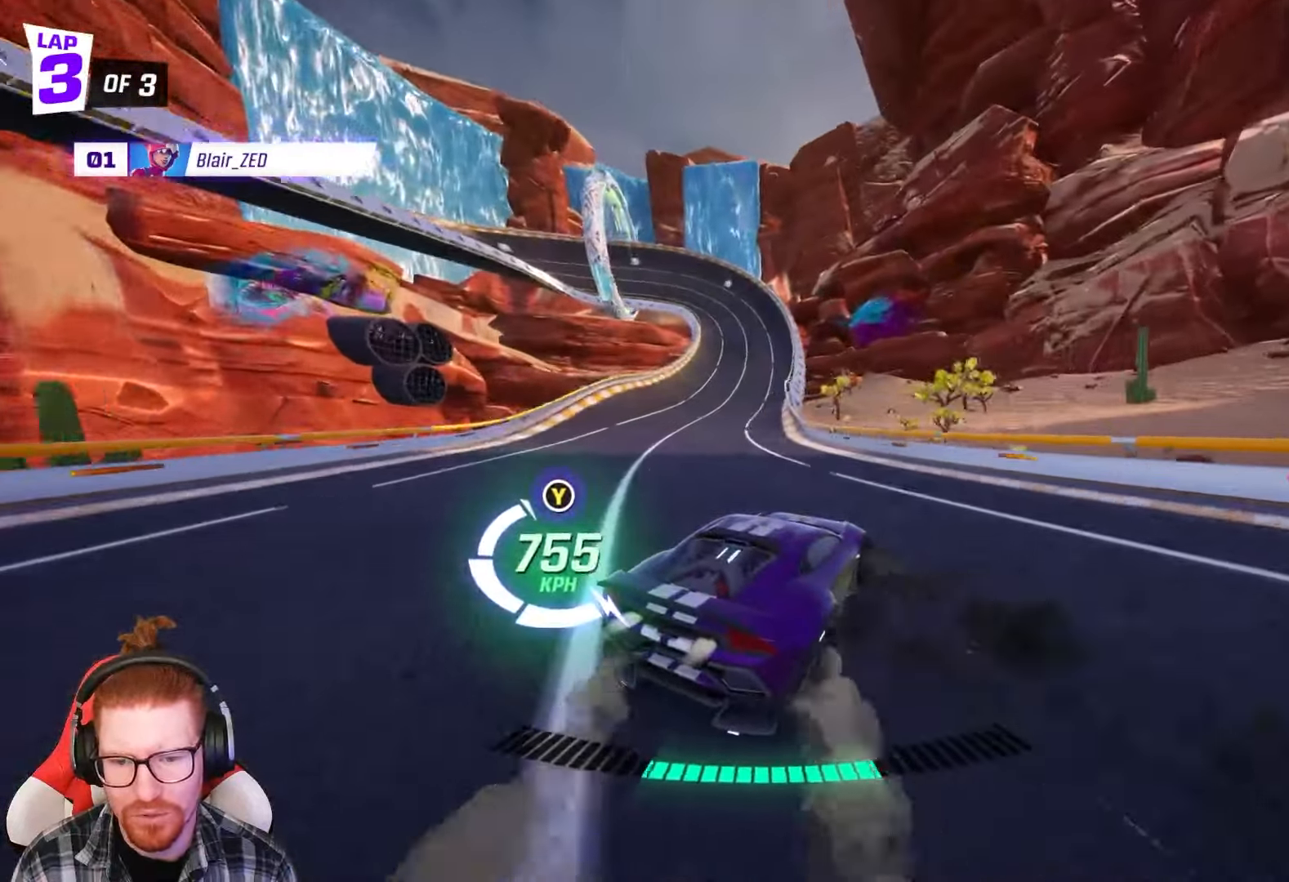
{"buttons": ["R2"], "left_stick": "right", "events": [[17, "left_stick", "center"], [100, "left_stick", "right"]]}
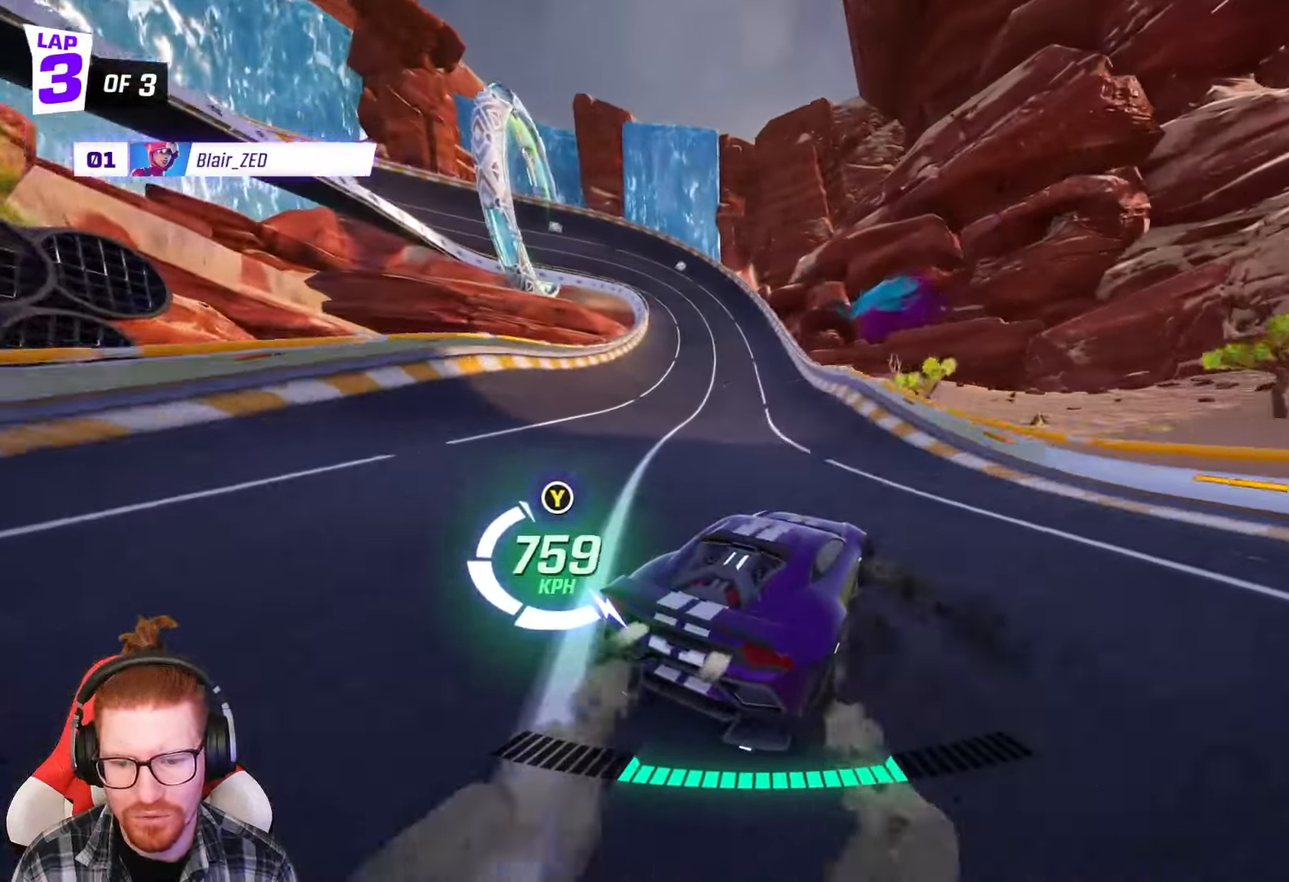
{"buttons": ["R2"], "left_stick": "center", "events": [[33, "left_stick", "center"], [83, "left_stick", "right"], [433, "left_stick", "center"]]}
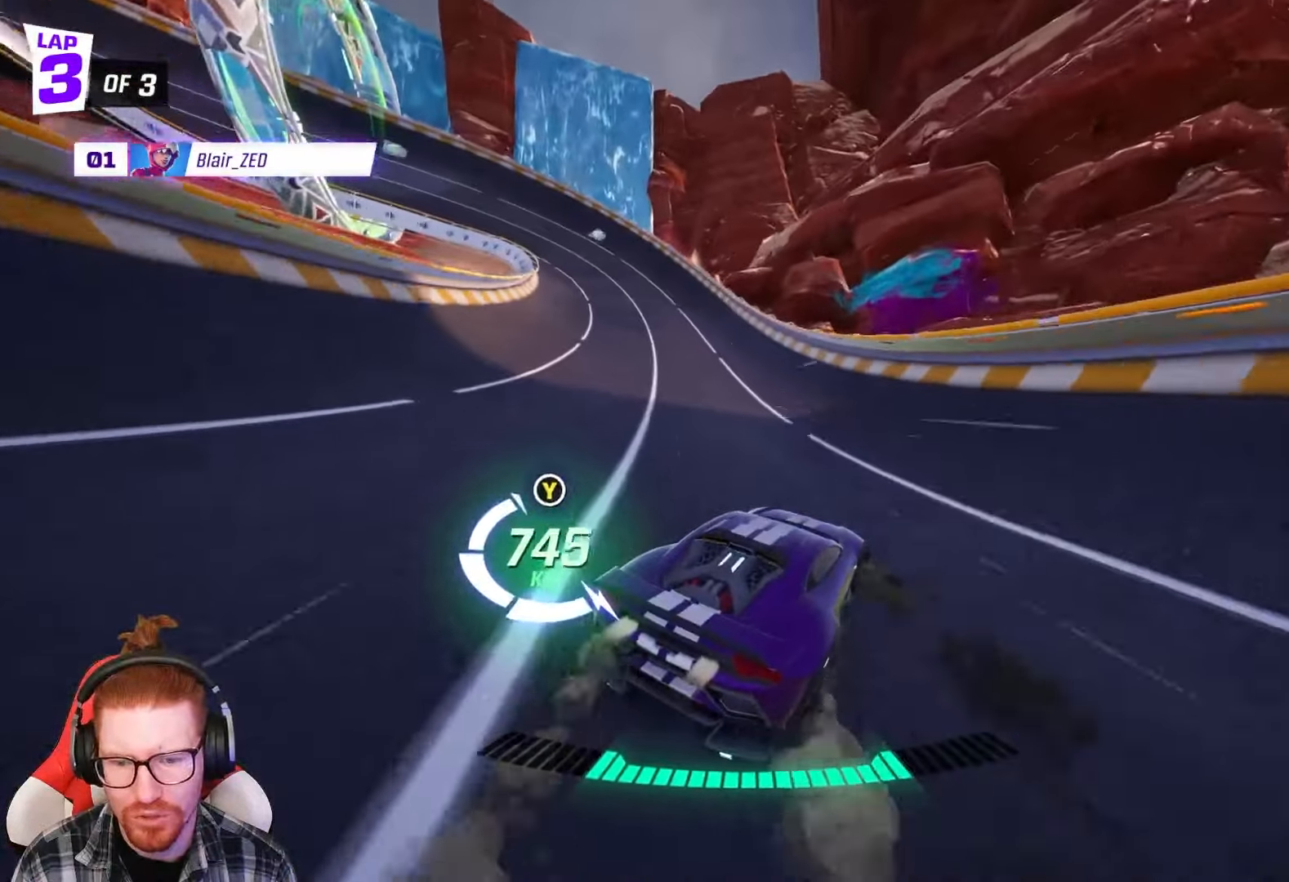
{"buttons": ["R2"], "left_stick": "left", "events": [[117, "left_stick", "right"], [183, "left_stick", "center"], [317, "R1", "down"], [317, "left_stick", "left"], [350, "R1", "up"]]}
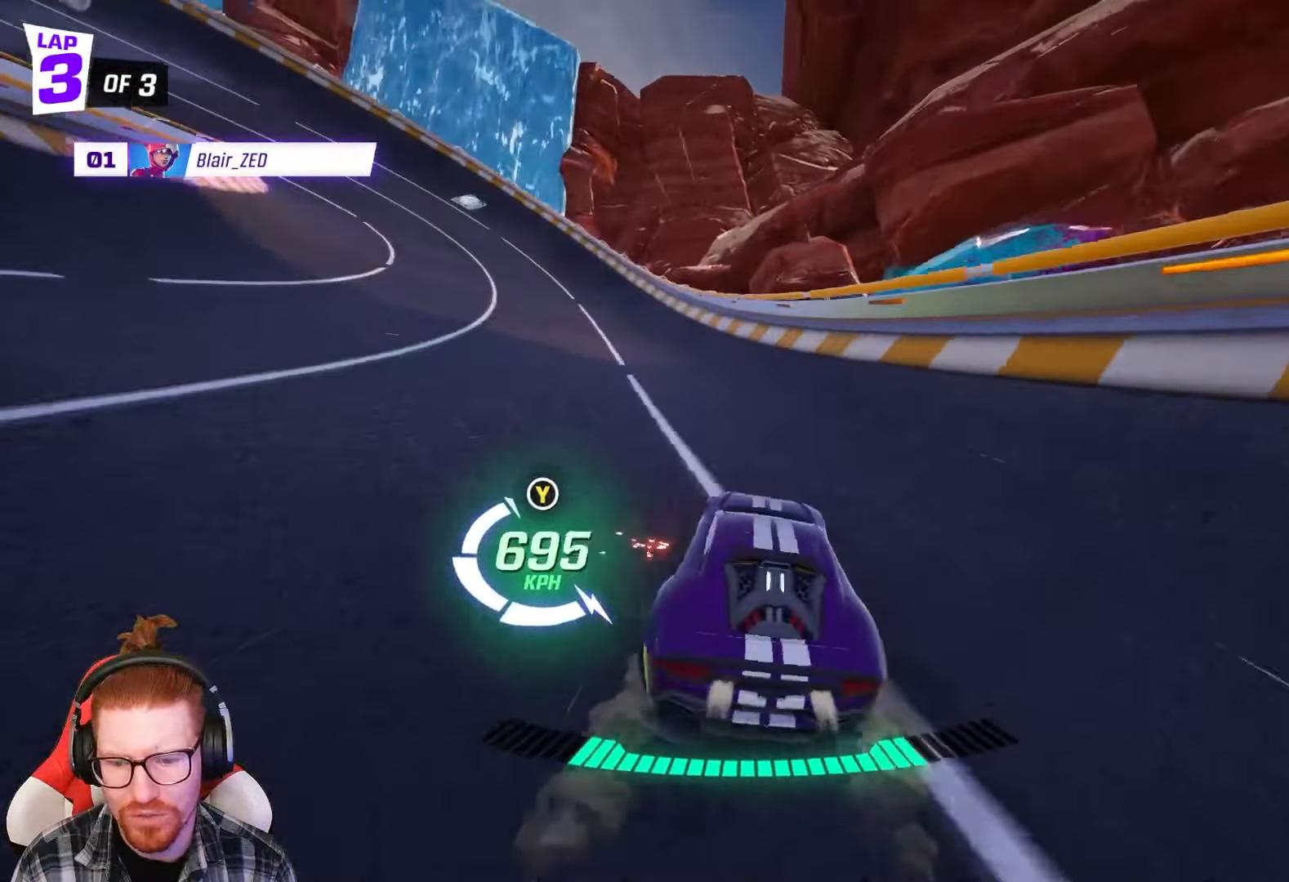
{"buttons": ["R2"], "left_stick": "center", "events": [[483, "left_stick", "center"]]}
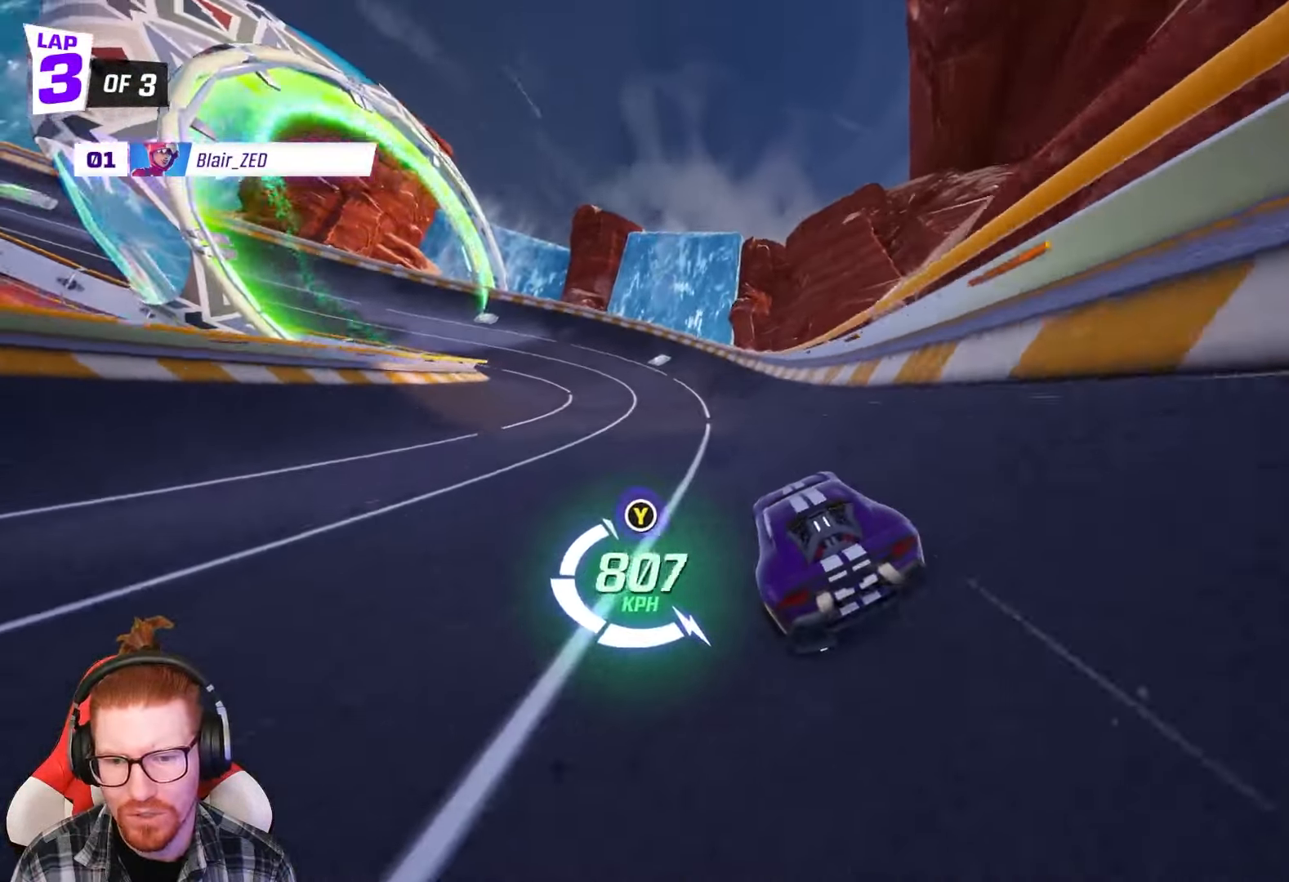
{"buttons": ["R2"], "left_stick": "left", "events": [[117, "left_stick", "left"], [167, "R1", "down"], [450, "R1", "up"]]}
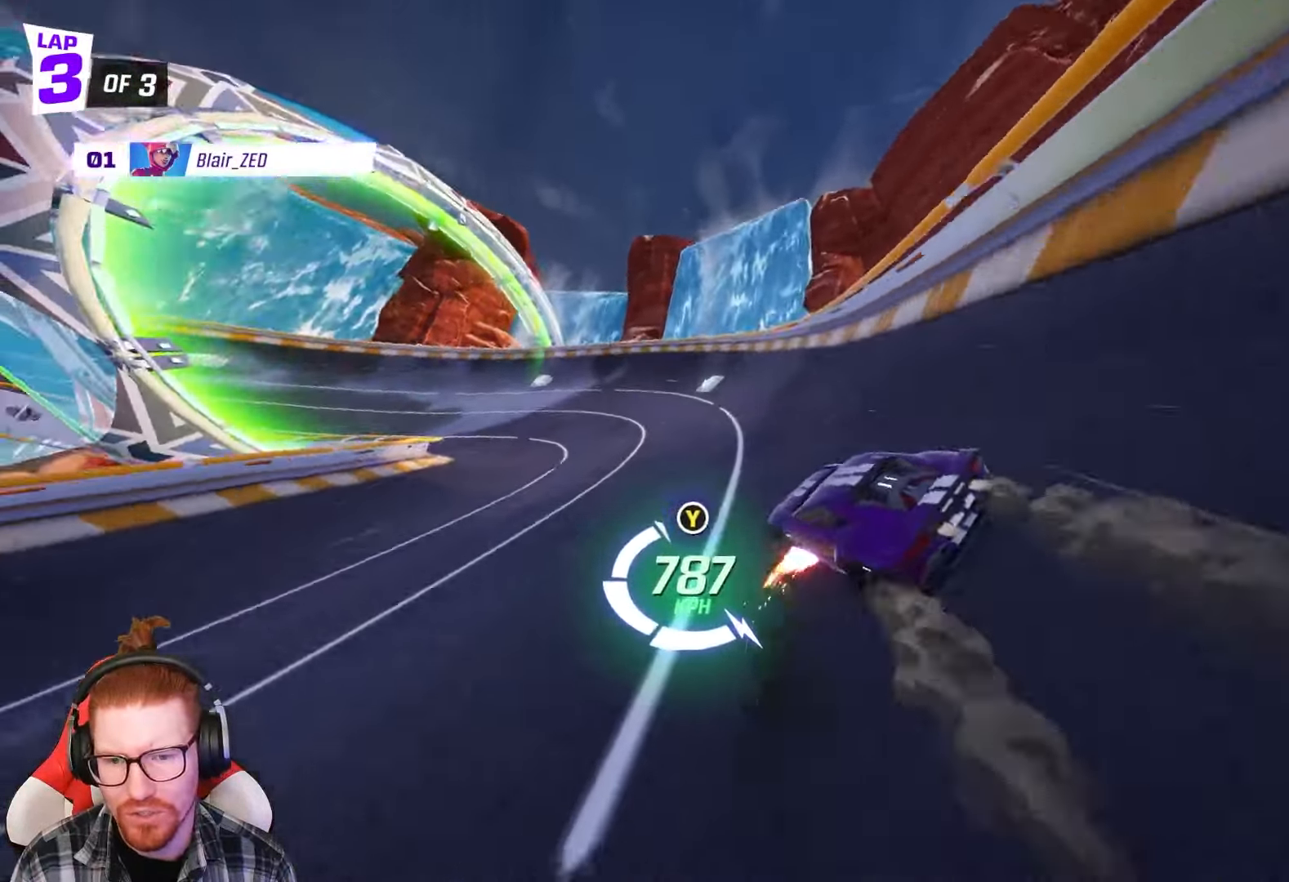
{"buttons": ["R2"], "left_stick": "center", "events": [[467, "left_stick", "center"]]}
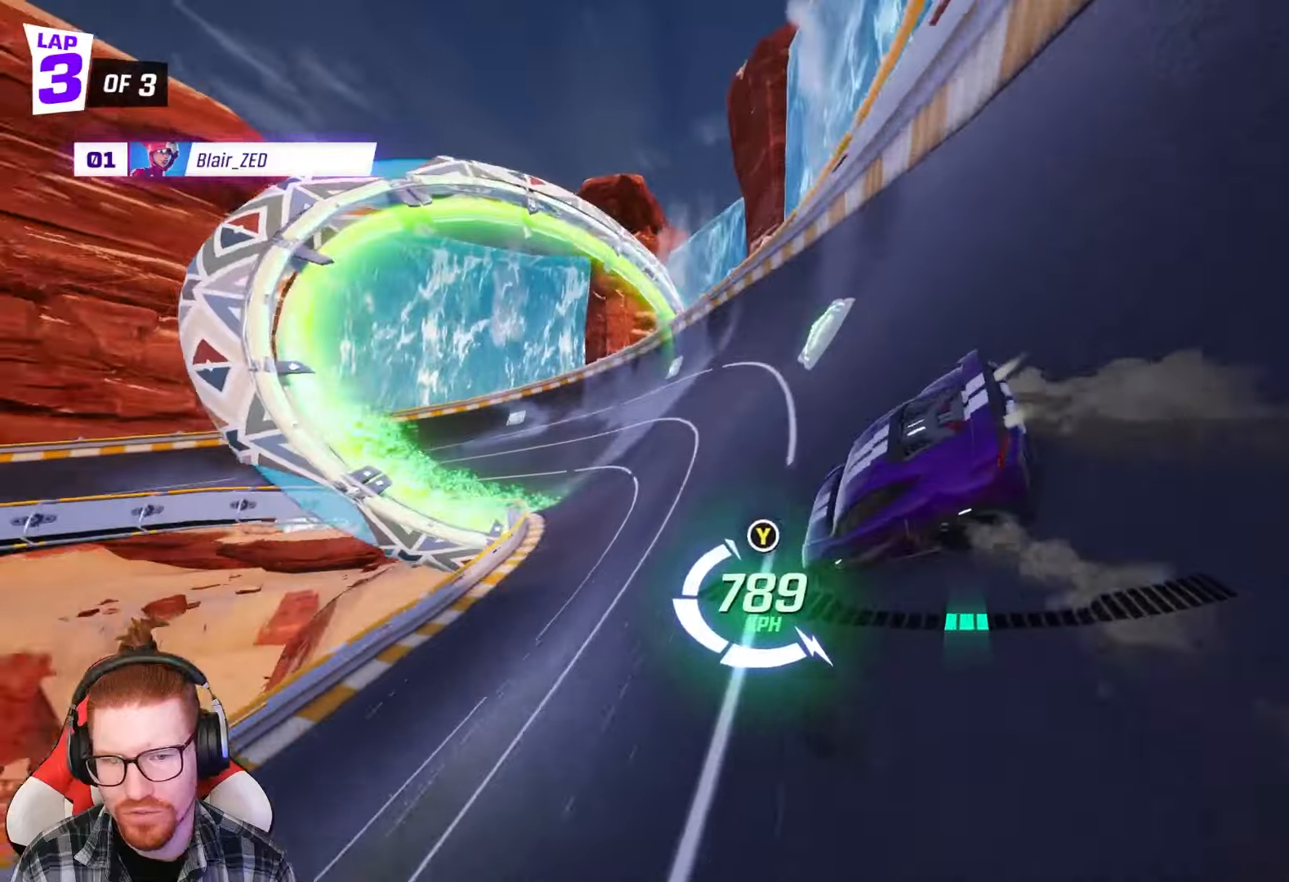
{"buttons": ["R2"], "left_stick": "left", "events": [[317, "left_stick", "left"]]}
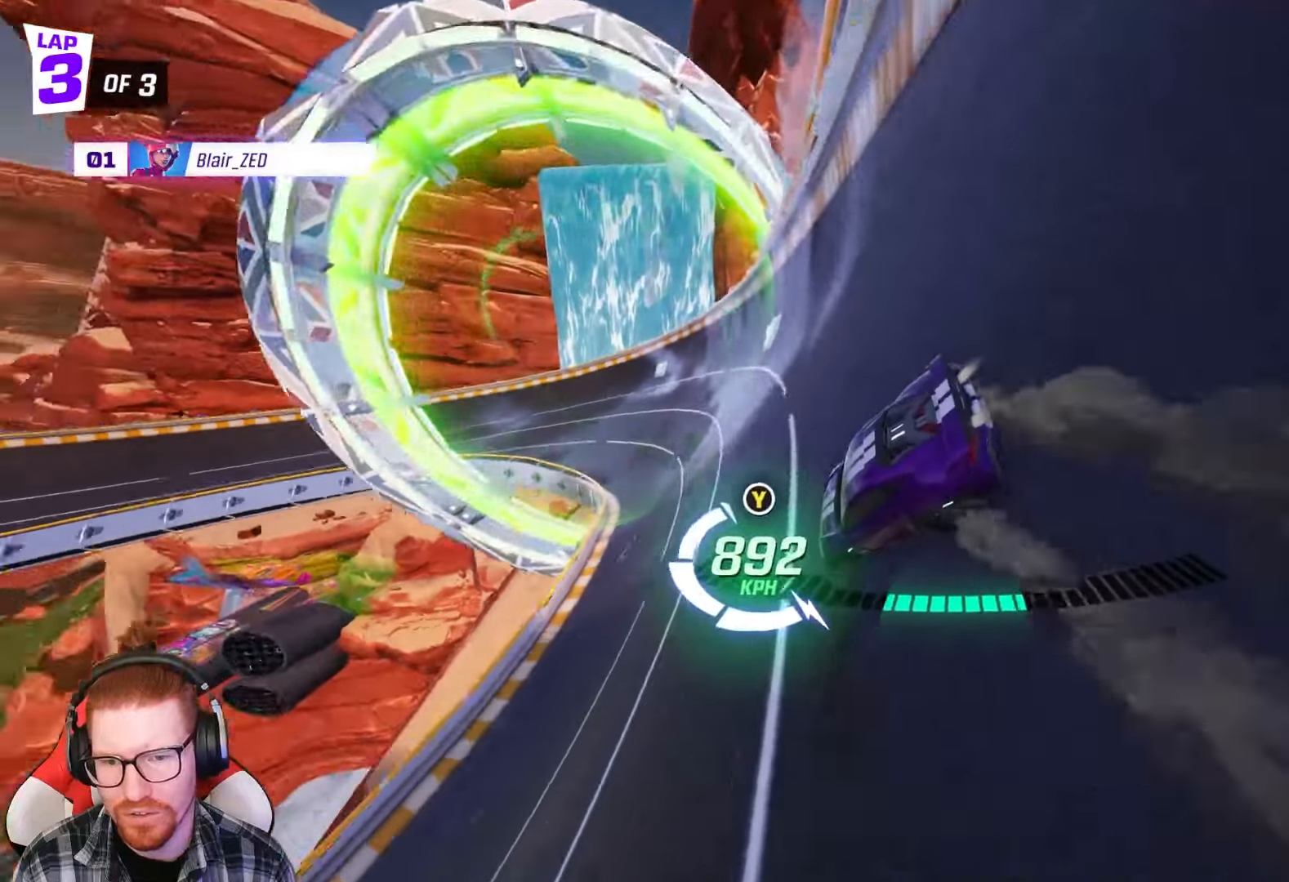
{"buttons": ["R2"], "left_stick": "left", "events": [[83, "left_stick", "center"], [133, "left_stick", "left"]]}
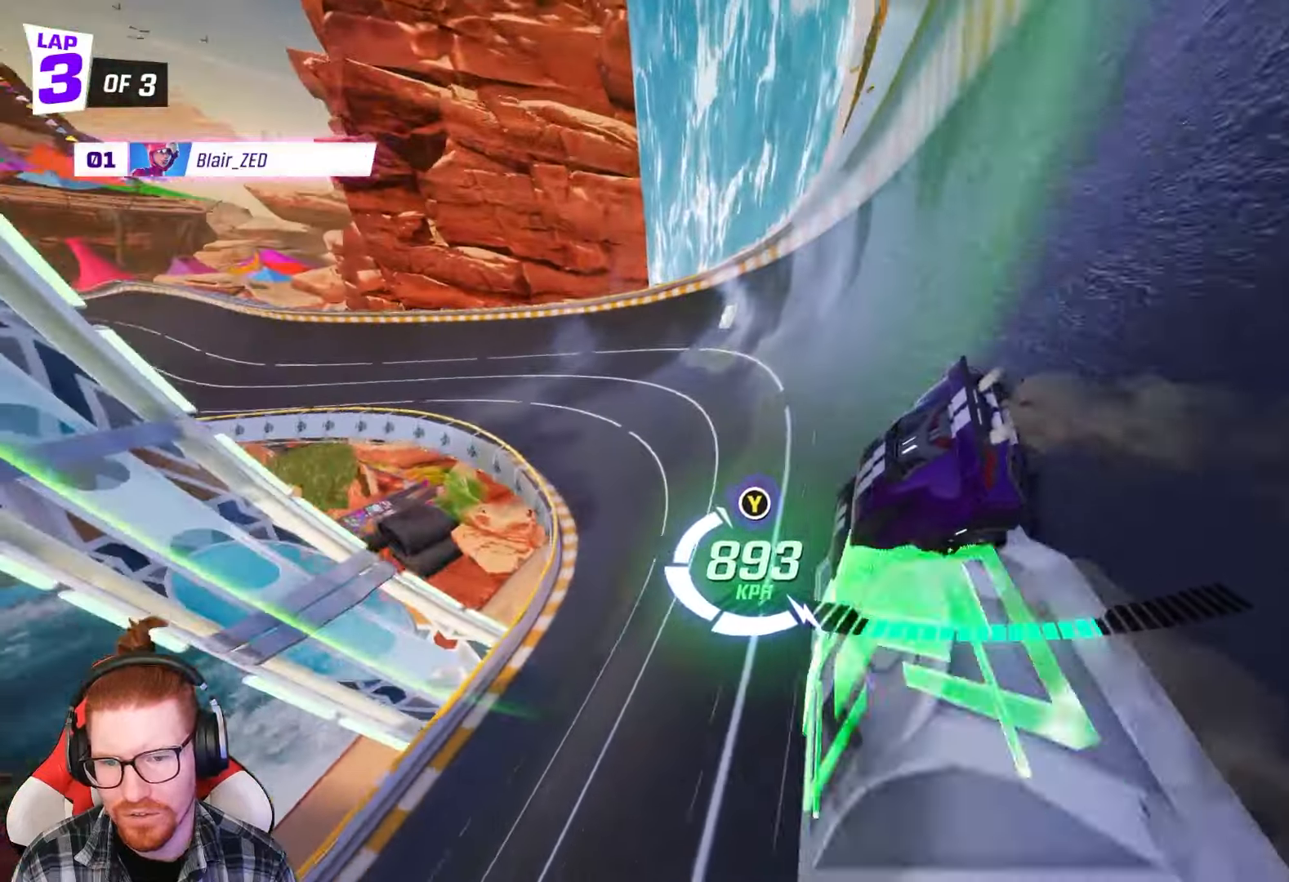
{"buttons": ["R2"], "left_stick": "left", "events": [[17, "left_stick", "center"], [367, "left_stick", "left"]]}
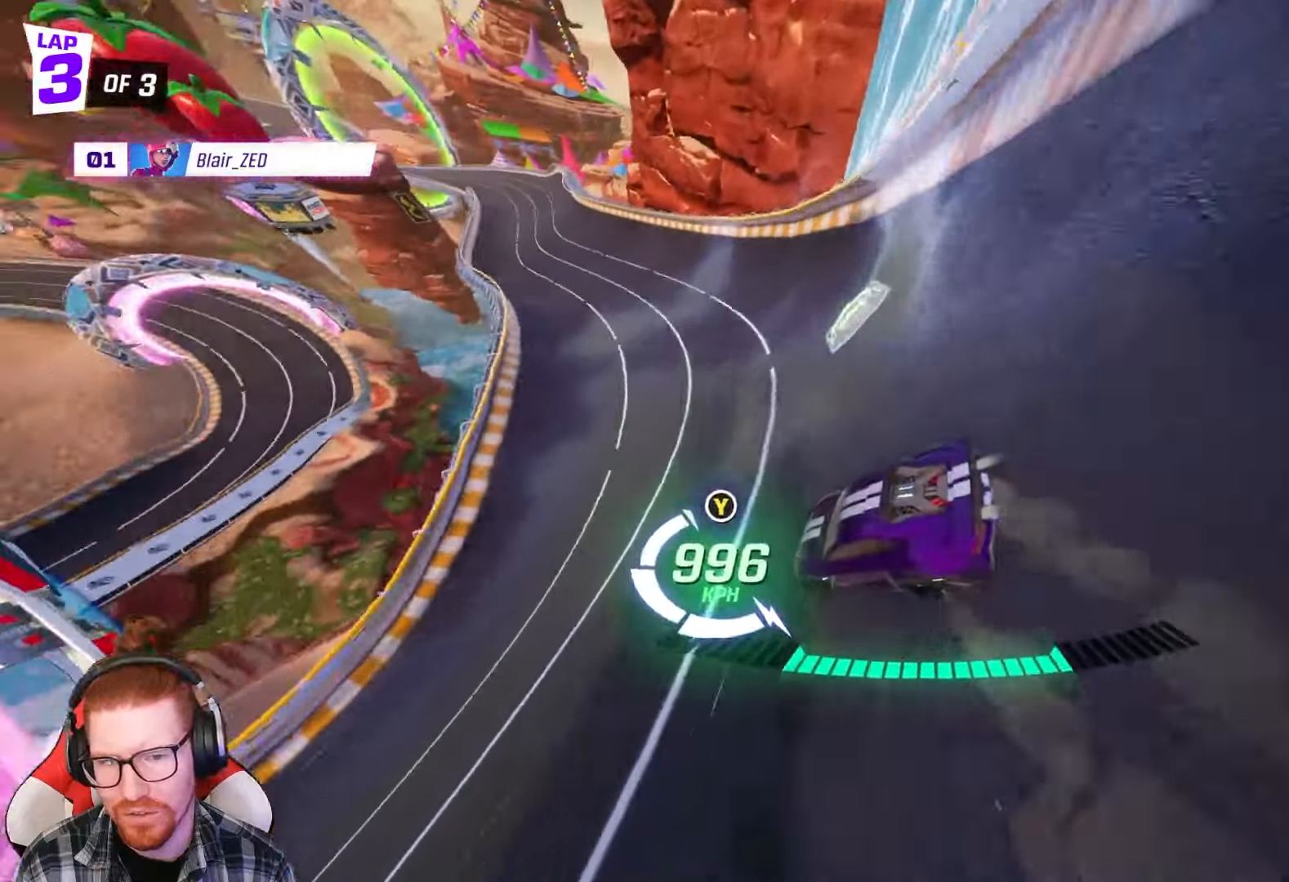
{"buttons": ["R2"], "left_stick": "center", "events": [[117, "left_stick", "center"]]}
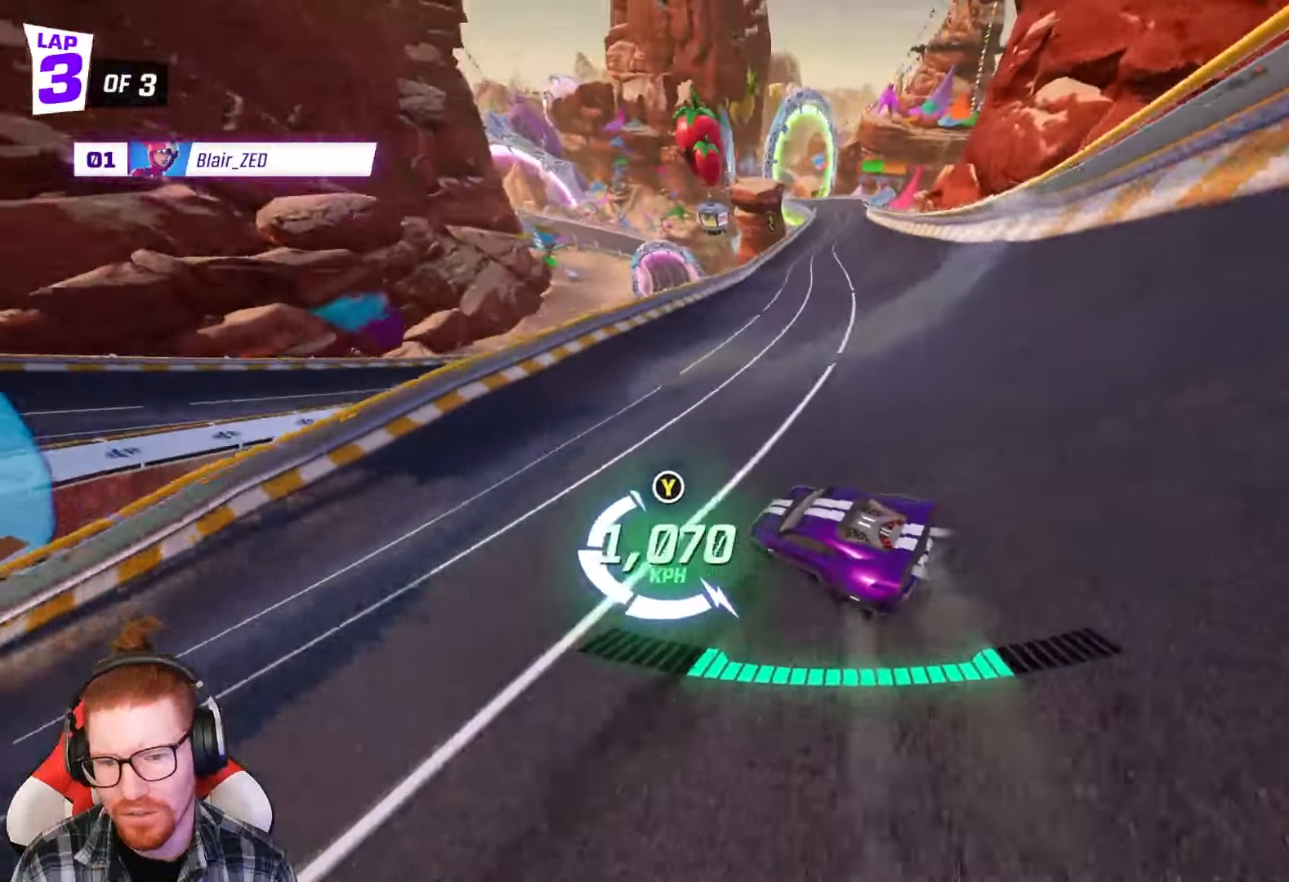
{"buttons": ["R2"], "left_stick": "center", "events": [[100, "left_stick", "left"], [250, "left_stick", "center"]]}